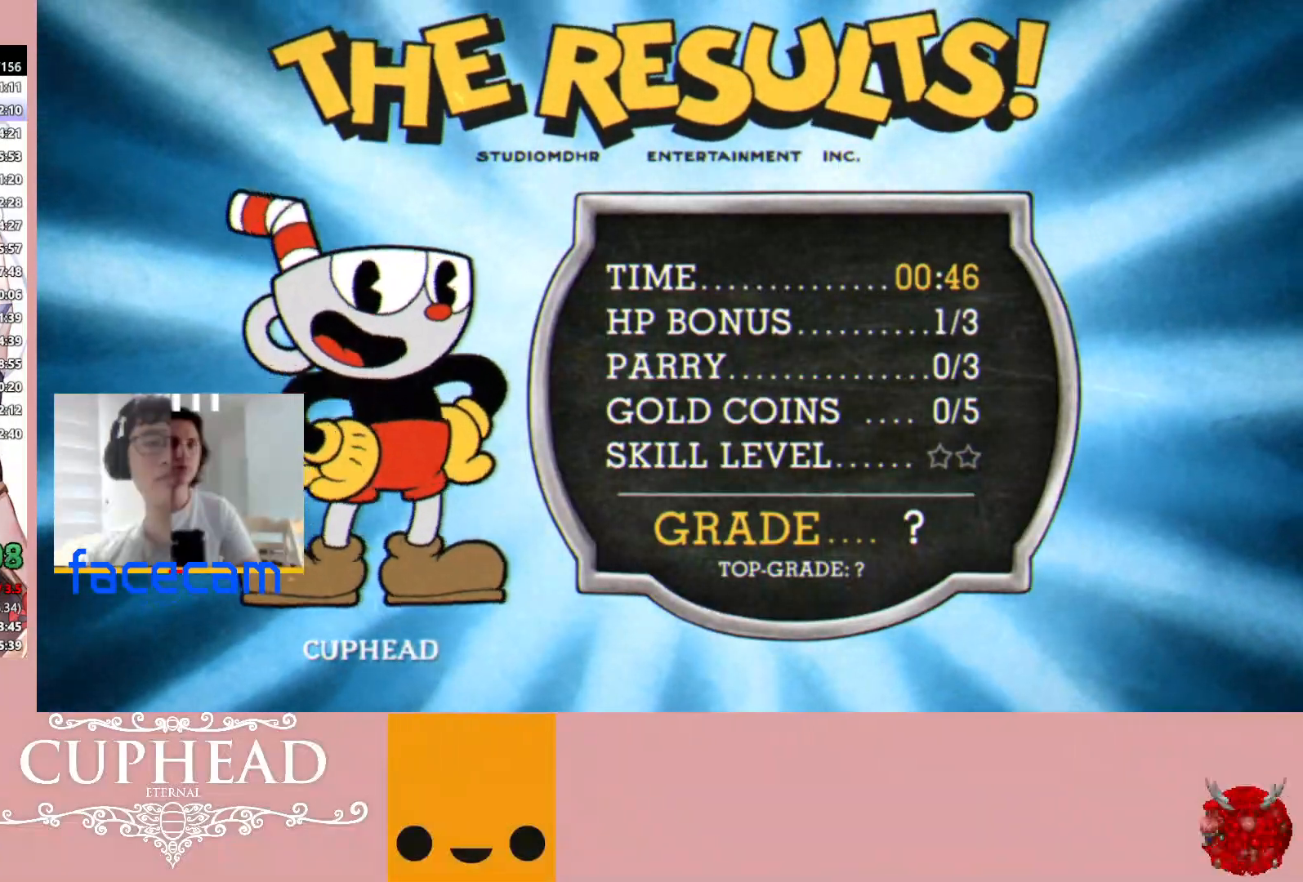
Gameplay with a controller (Xbox layout); each line is a JSON object with the inputs held at the frame after it. "events" lists button and stick changes between this image and that frame as [ms after this image, input, new state], when the widget could be followed in between.
{"buttons": ["A"], "left_stick": "center", "right_stick": "center", "events": [[33, "A", "up"], [33, "right_stick", "up"], [83, "A", "down"], [150, "A", "up"], [217, "A", "down"], [250, "right_stick", "center"], [300, "A", "up"], [317, "right_stick", "up"], [383, "A", "down"], [433, "A", "up"], [483, "A", "down"], [500, "right_stick", "center"]]}
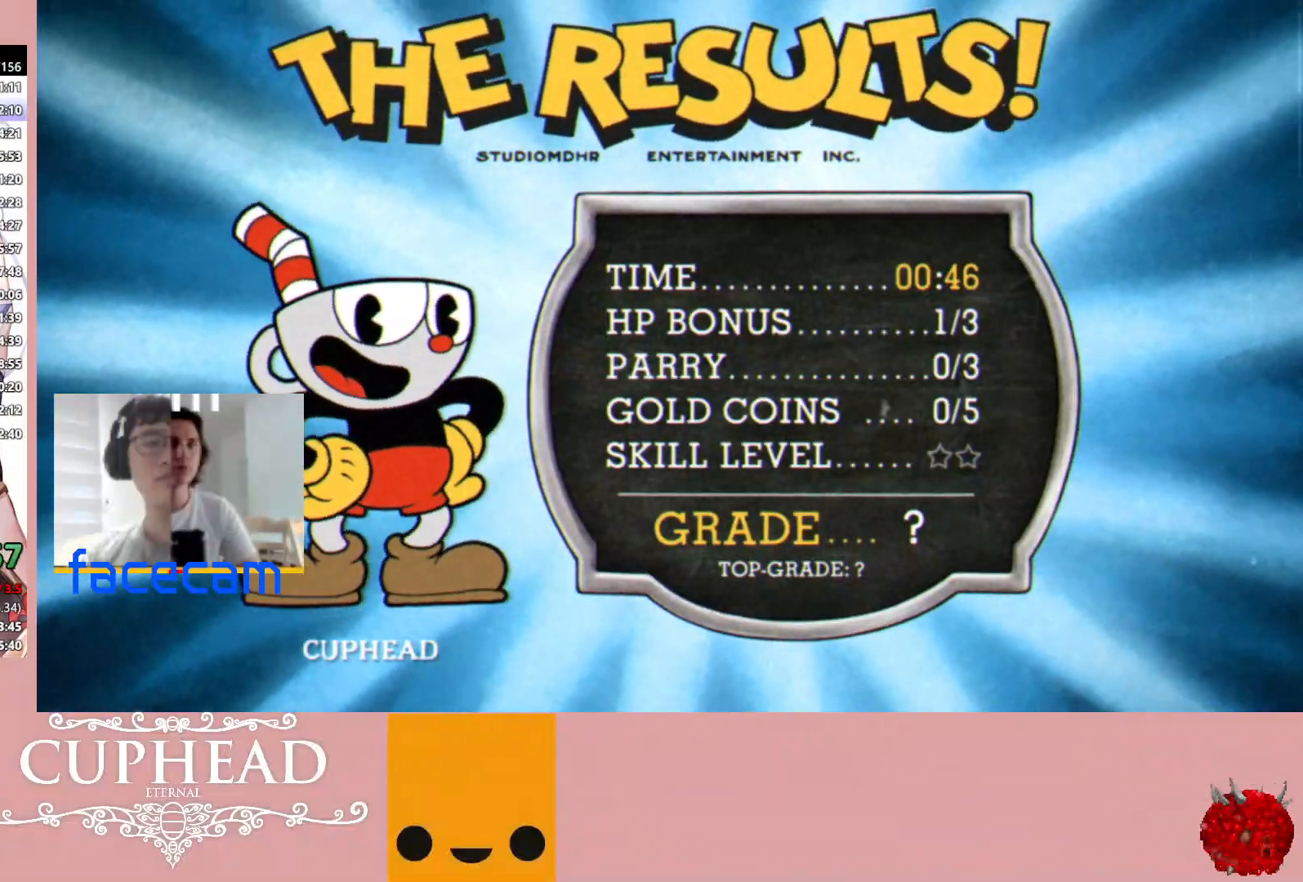
{"buttons": [], "left_stick": "center", "right_stick": "up", "events": [[67, "A", "up"], [83, "right_stick", "up-right"], [133, "A", "down"], [150, "right_stick", "center"], [200, "A", "up"], [217, "right_stick", "up"], [250, "A", "down"], [267, "right_stick", "center"], [333, "A", "up"], [333, "right_stick", "up"], [383, "A", "down"], [417, "right_stick", "center"], [467, "A", "up"], [483, "right_stick", "up"]]}
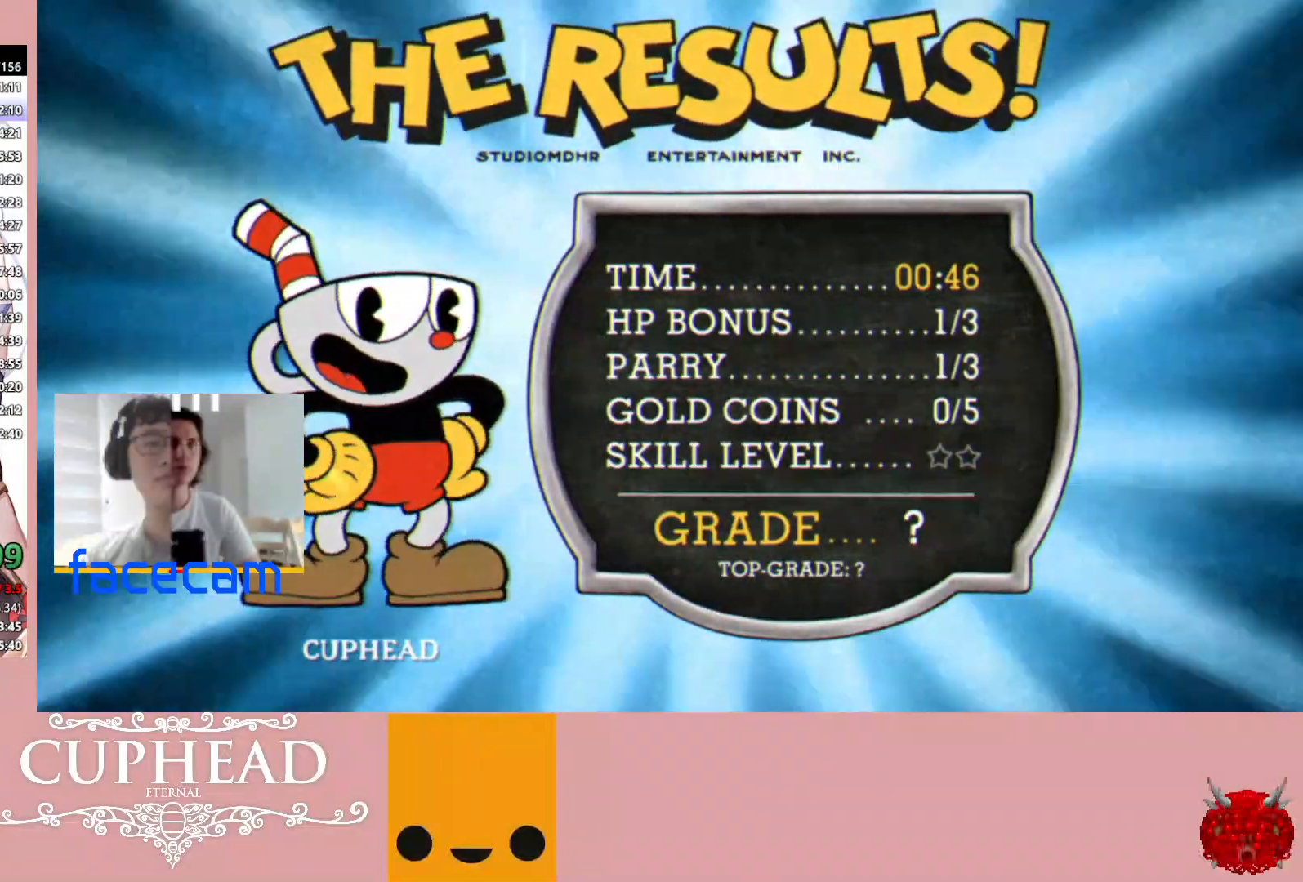
{"buttons": [], "left_stick": "center", "right_stick": "up", "events": [[17, "A", "down"], [33, "right_stick", "center"], [83, "A", "up"], [100, "right_stick", "up"], [133, "A", "down"], [183, "right_stick", "center"], [217, "A", "up"], [233, "right_stick", "up-right"], [283, "A", "down"], [283, "right_stick", "up"], [350, "A", "up"], [400, "A", "down"], [433, "right_stick", "center"], [483, "A", "up"], [500, "right_stick", "up"]]}
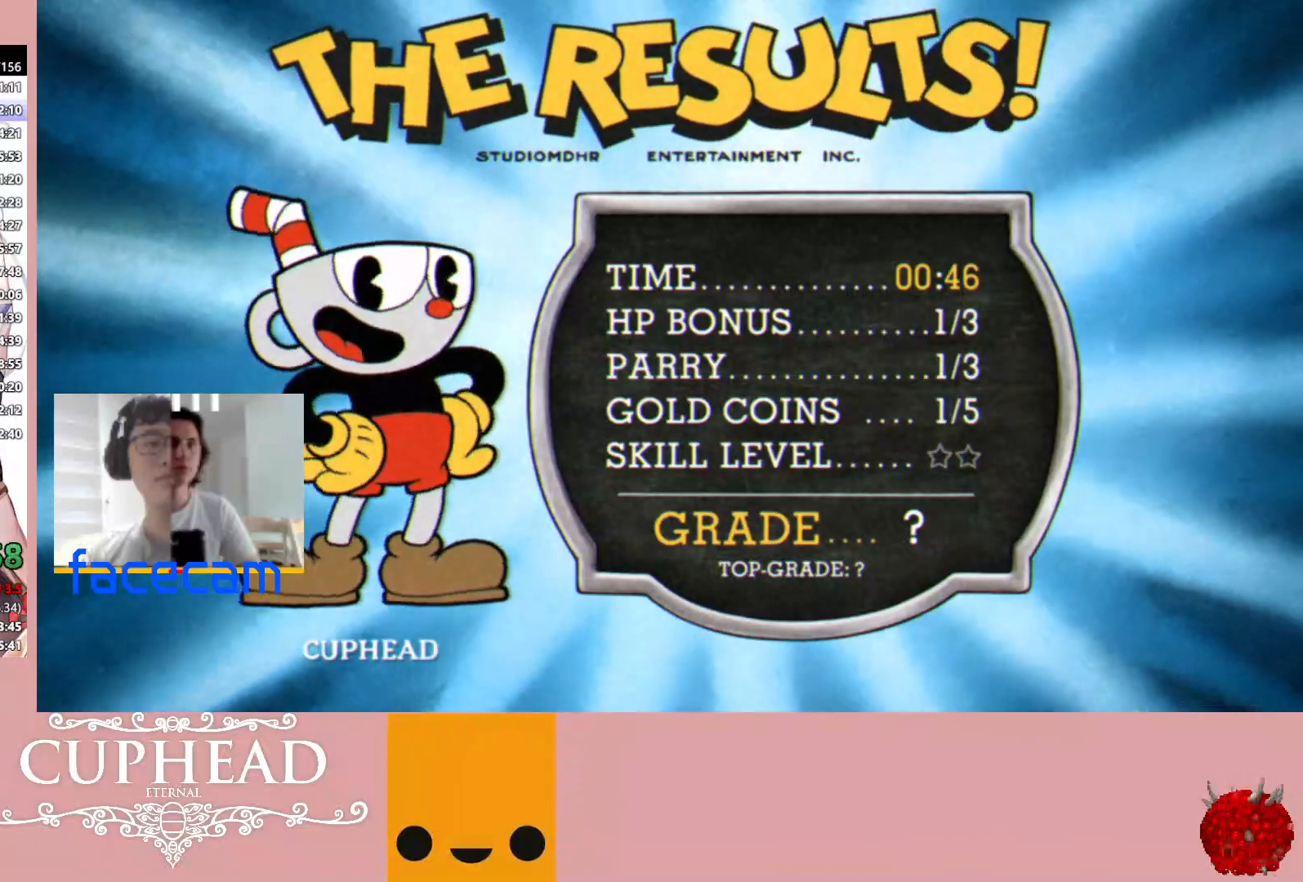
{"buttons": [], "left_stick": "center", "right_stick": "up", "events": [[50, "A", "down"], [67, "right_stick", "center"], [117, "A", "up"], [117, "right_stick", "up"], [167, "A", "down"], [183, "right_stick", "center"], [250, "A", "up"], [250, "right_stick", "up"], [283, "A", "down"], [317, "right_stick", "center"], [367, "A", "up"], [367, "right_stick", "up"], [417, "A", "down"], [450, "right_stick", "center"], [500, "A", "up"], [500, "right_stick", "up"]]}
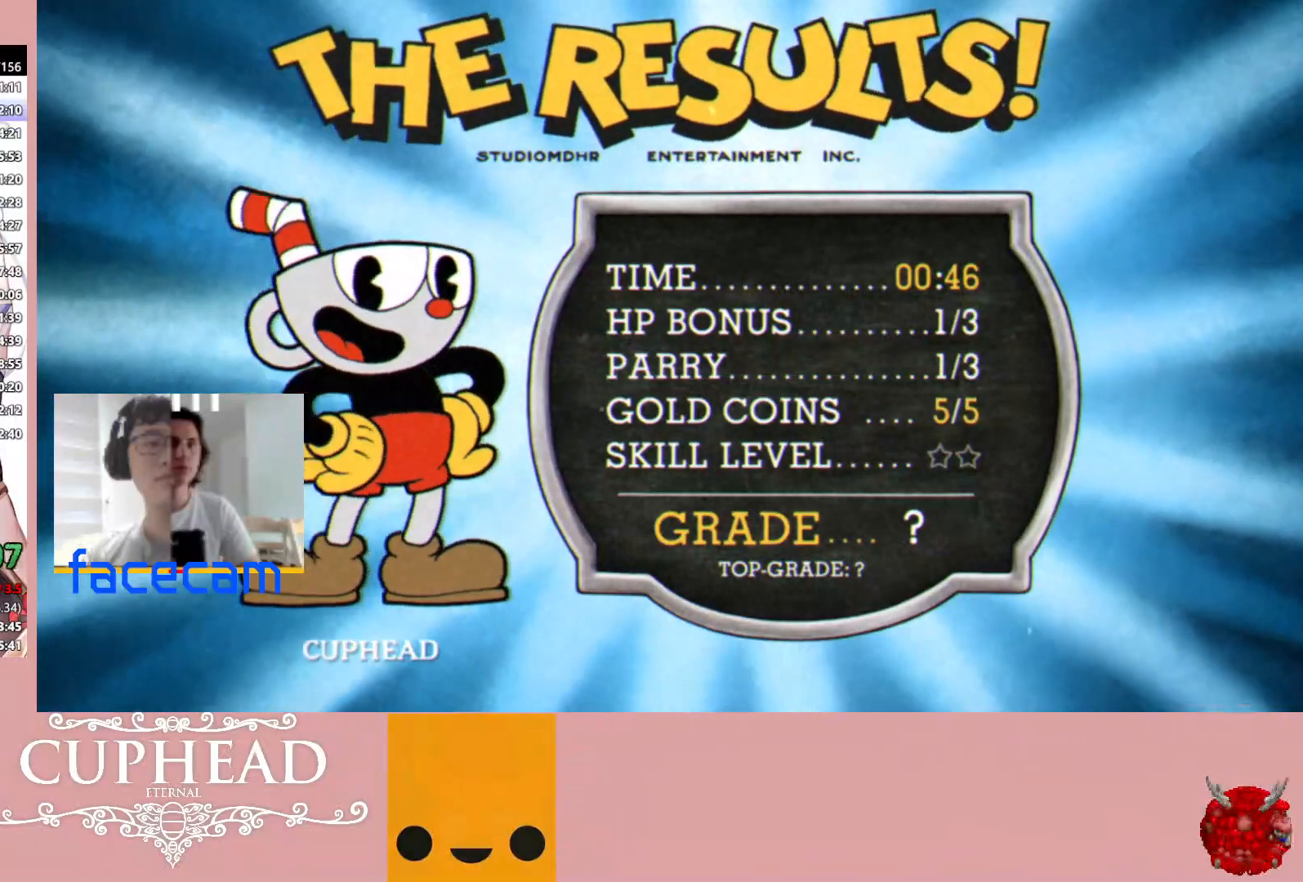
{"buttons": [], "left_stick": "center", "right_stick": "center", "events": [[50, "A", "down"], [83, "right_stick", "center"], [133, "A", "up"], [133, "right_stick", "up"], [183, "A", "down"], [200, "right_stick", "center"], [233, "A", "up"], [267, "right_stick", "up"], [317, "A", "down"], [333, "right_stick", "left"], [400, "A", "up"], [400, "right_stick", "up"], [433, "A", "down"], [450, "right_stick", "center"], [500, "A", "up"]]}
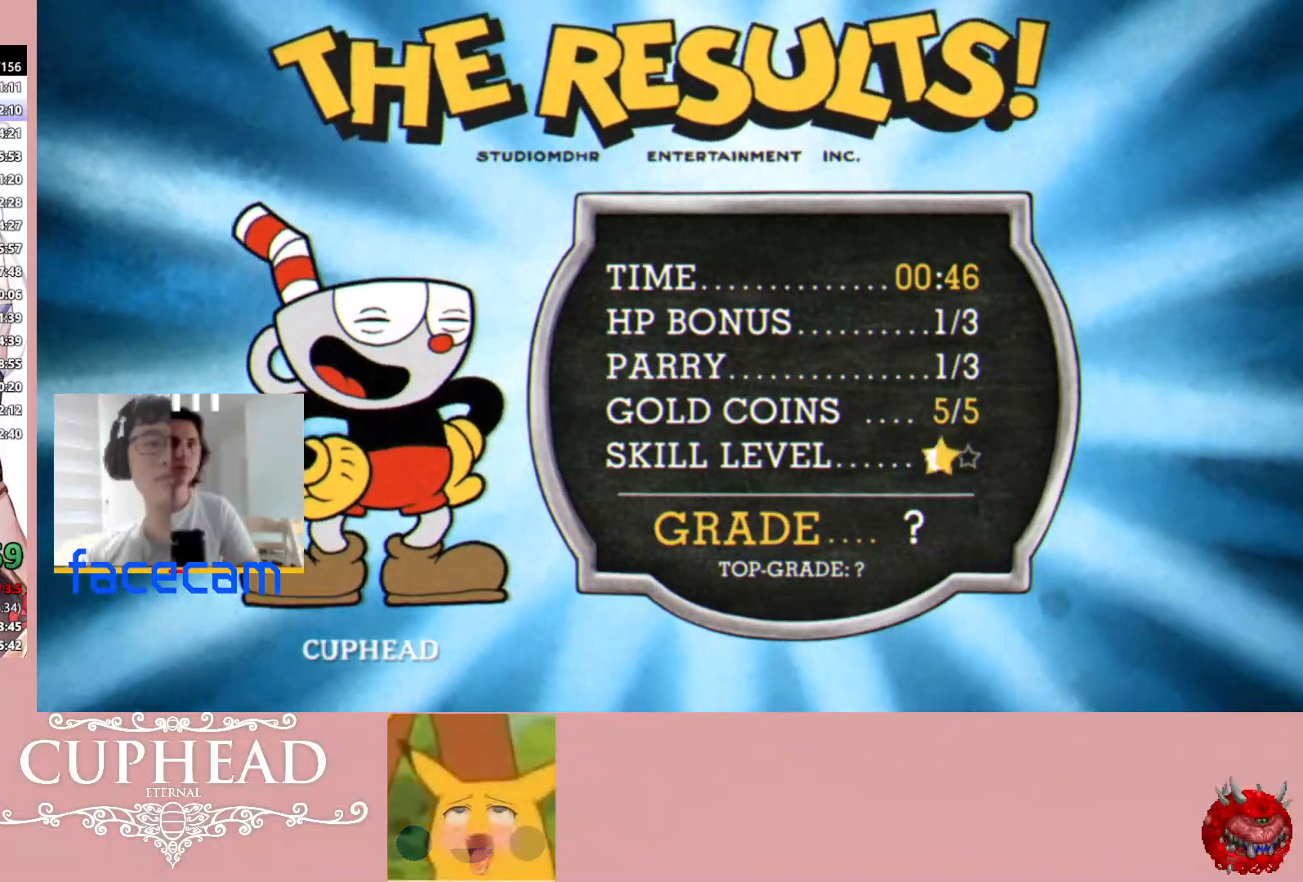
{"buttons": ["A"], "left_stick": "center", "right_stick": "center", "events": [[17, "right_stick", "up"], [50, "A", "down"], [83, "right_stick", "center"], [133, "A", "up"], [150, "right_stick", "up"], [183, "A", "down"], [217, "right_stick", "center"], [267, "A", "up"], [267, "right_stick", "up"], [300, "left_stick", "up"], [317, "A", "down"], [350, "left_stick", "center"], [350, "right_stick", "down-left"], [367, "A", "up"], [450, "A", "down"], [467, "right_stick", "center"]]}
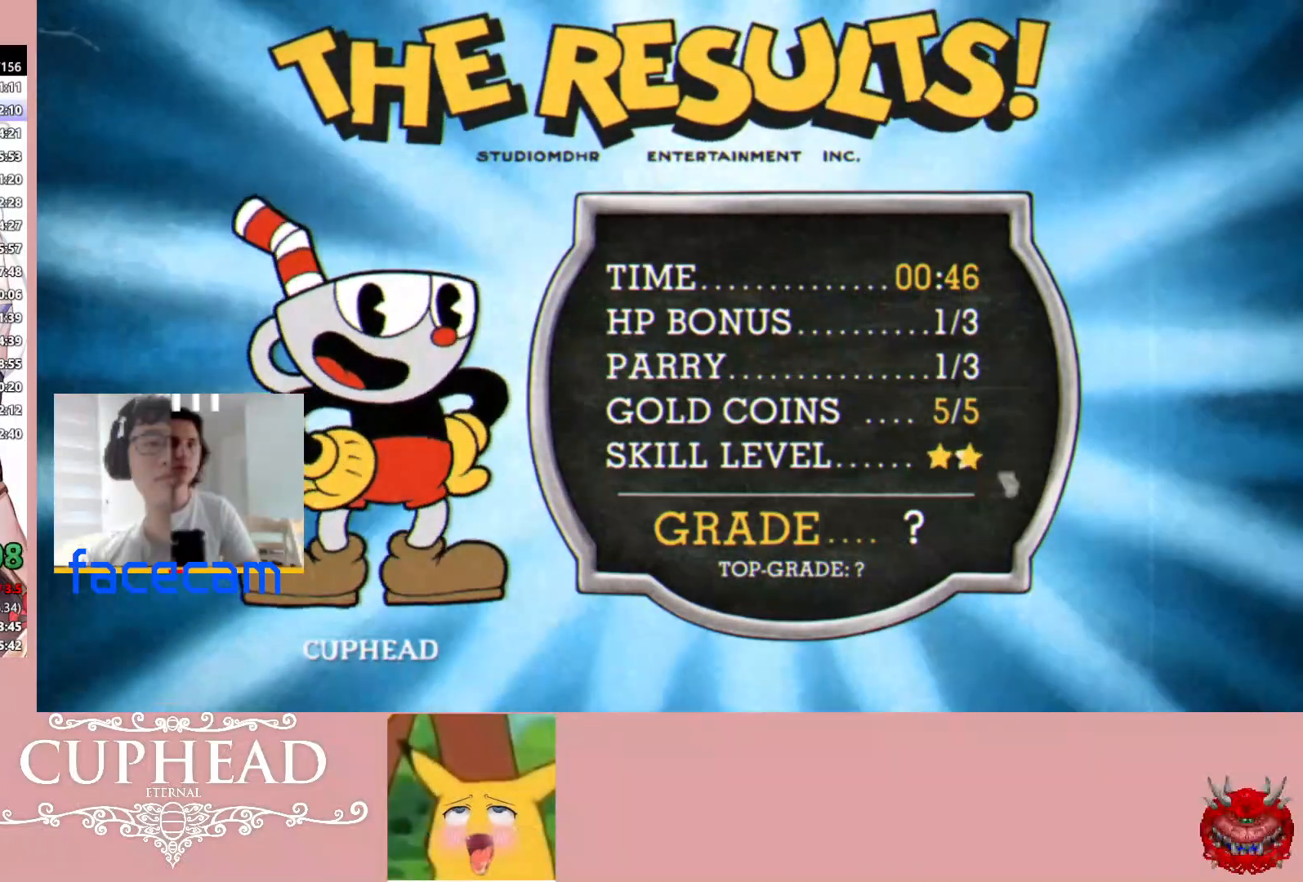
{"buttons": ["A"], "left_stick": "center", "right_stick": "up", "events": [[33, "A", "up"], [33, "right_stick", "up"], [83, "A", "down"], [100, "right_stick", "center"], [150, "A", "up"], [150, "right_stick", "up"], [200, "A", "down"], [283, "A", "up"], [350, "A", "down"], [433, "A", "up"], [483, "A", "down"]]}
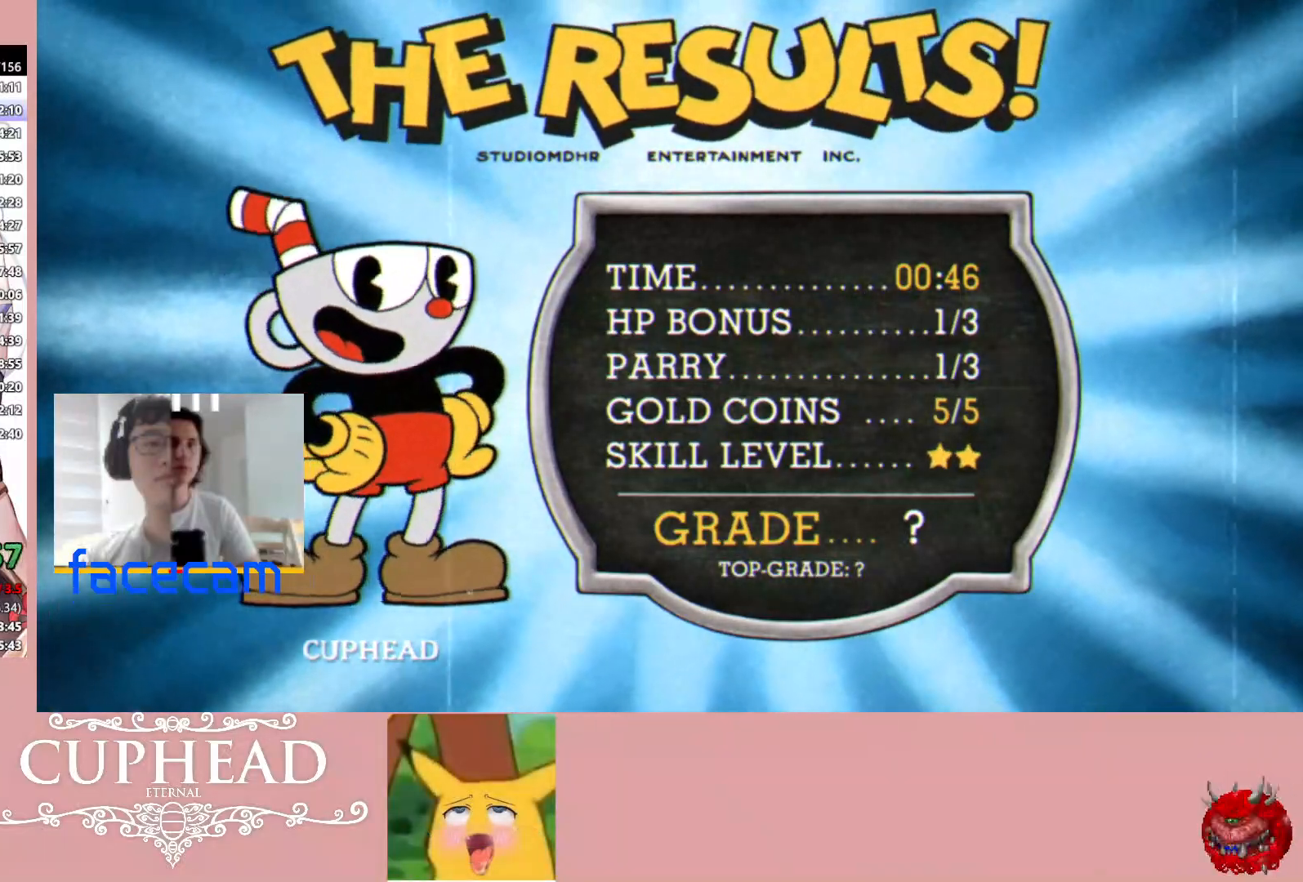
{"buttons": ["A"], "left_stick": "center", "right_stick": "up", "events": [[267, "A", "up"], [350, "A", "down"]]}
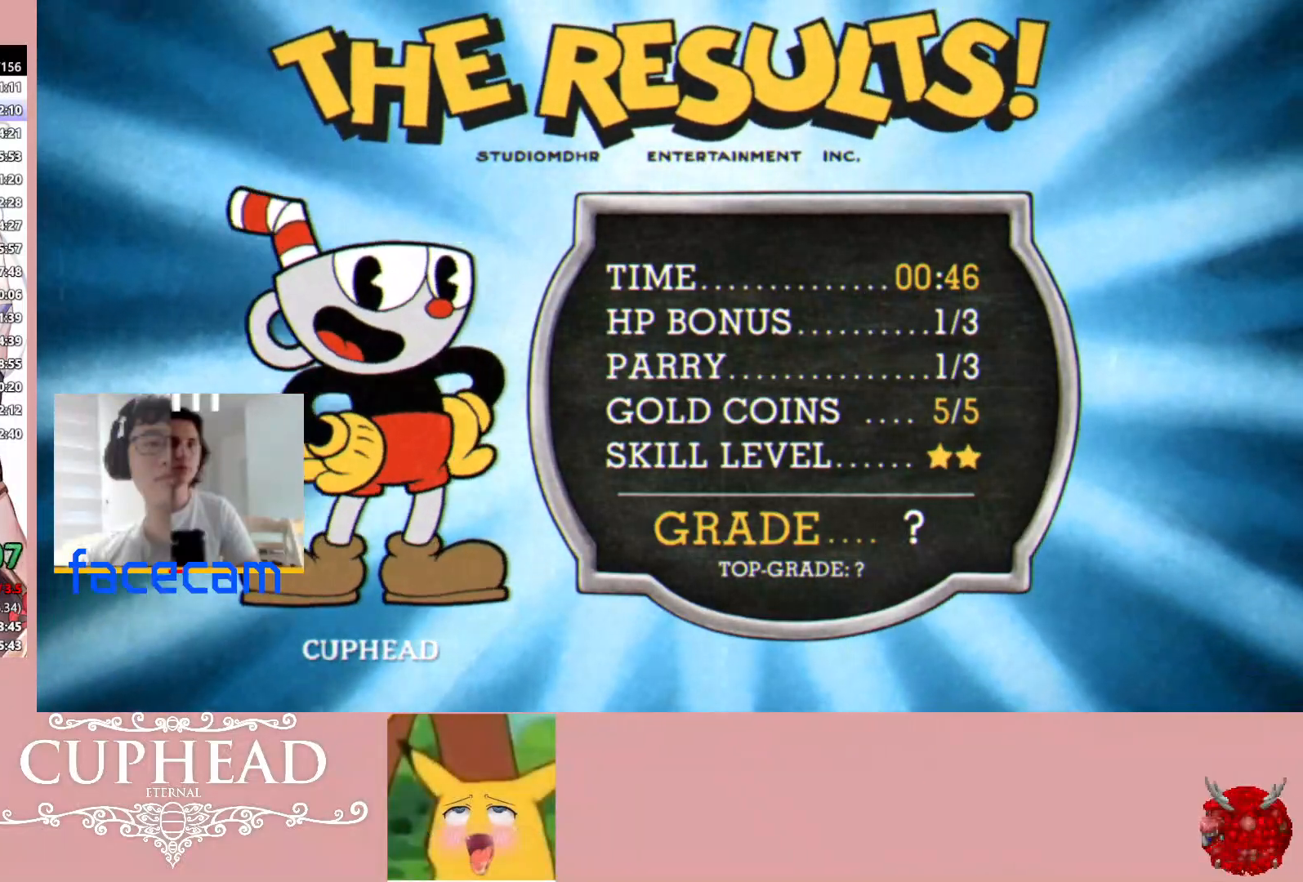
{"buttons": ["A"], "left_stick": "center", "right_stick": "center", "events": [[83, "A", "up"], [117, "A", "down"], [150, "right_stick", "center"], [233, "A", "up"], [300, "A", "down"], [367, "A", "up"], [383, "A", "down"]]}
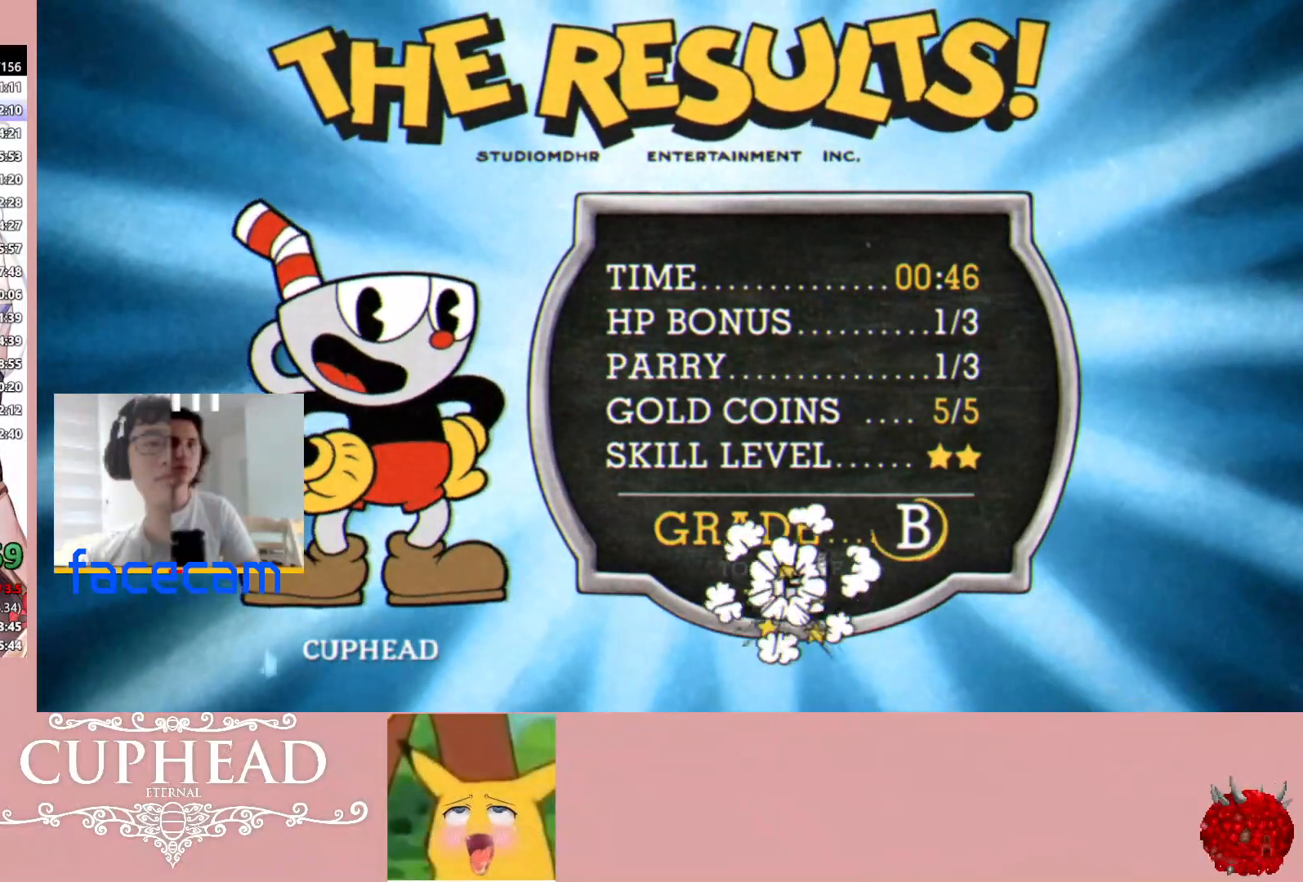
{"buttons": ["A"], "left_stick": "center", "right_stick": "center", "events": [[17, "A", "up"], [83, "A", "down"], [300, "A", "up"], [367, "A", "down"], [417, "A", "up"], [433, "A", "down"], [450, "A", "up"], [500, "A", "down"]]}
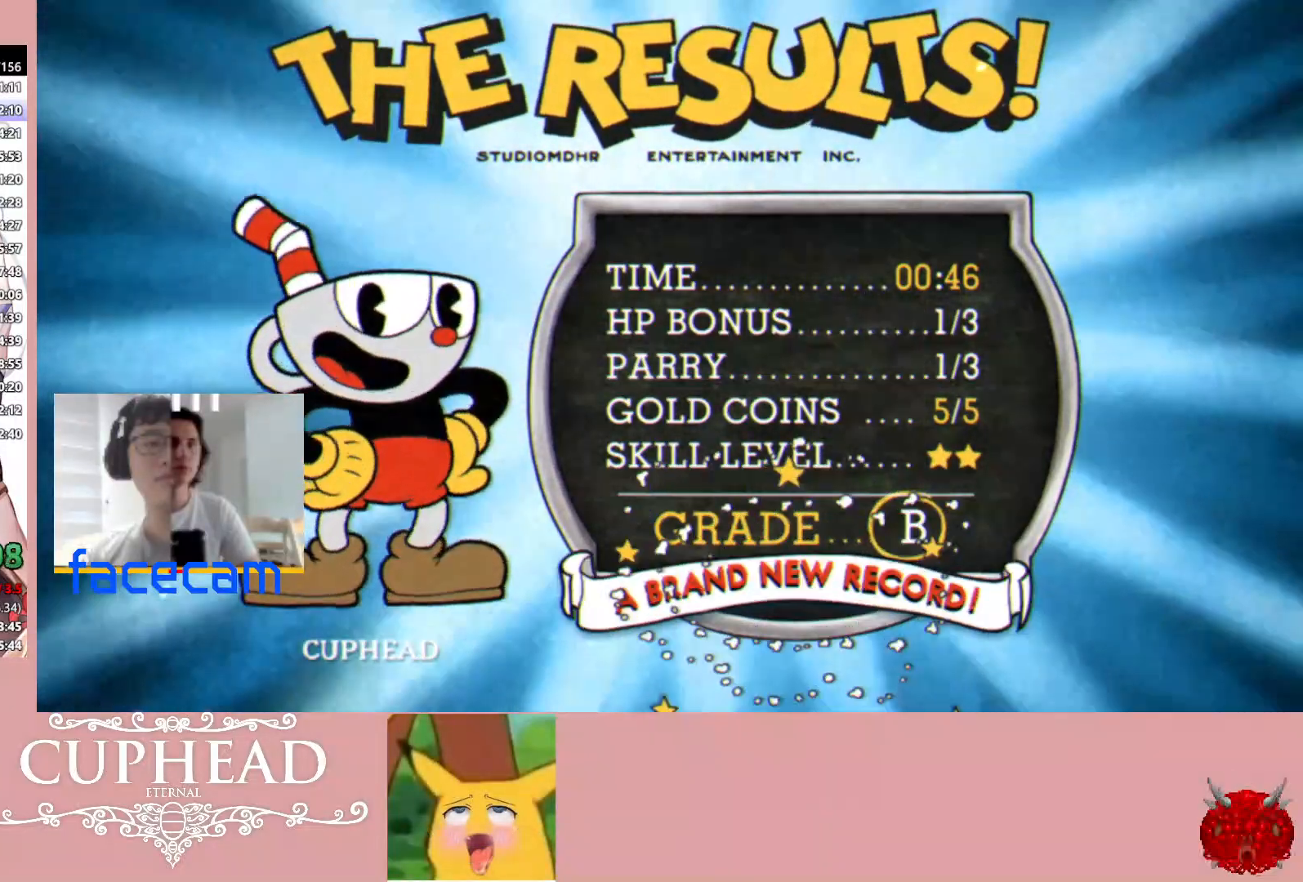
{"buttons": [], "left_stick": "center", "right_stick": "up", "events": [[100, "A", "up"], [150, "A", "down"], [233, "A", "up"], [233, "right_stick", "up"], [250, "A", "down"], [283, "right_stick", "center"], [350, "A", "up"], [350, "right_stick", "up"], [400, "A", "down"], [433, "right_stick", "center"], [483, "A", "up"], [483, "right_stick", "up"]]}
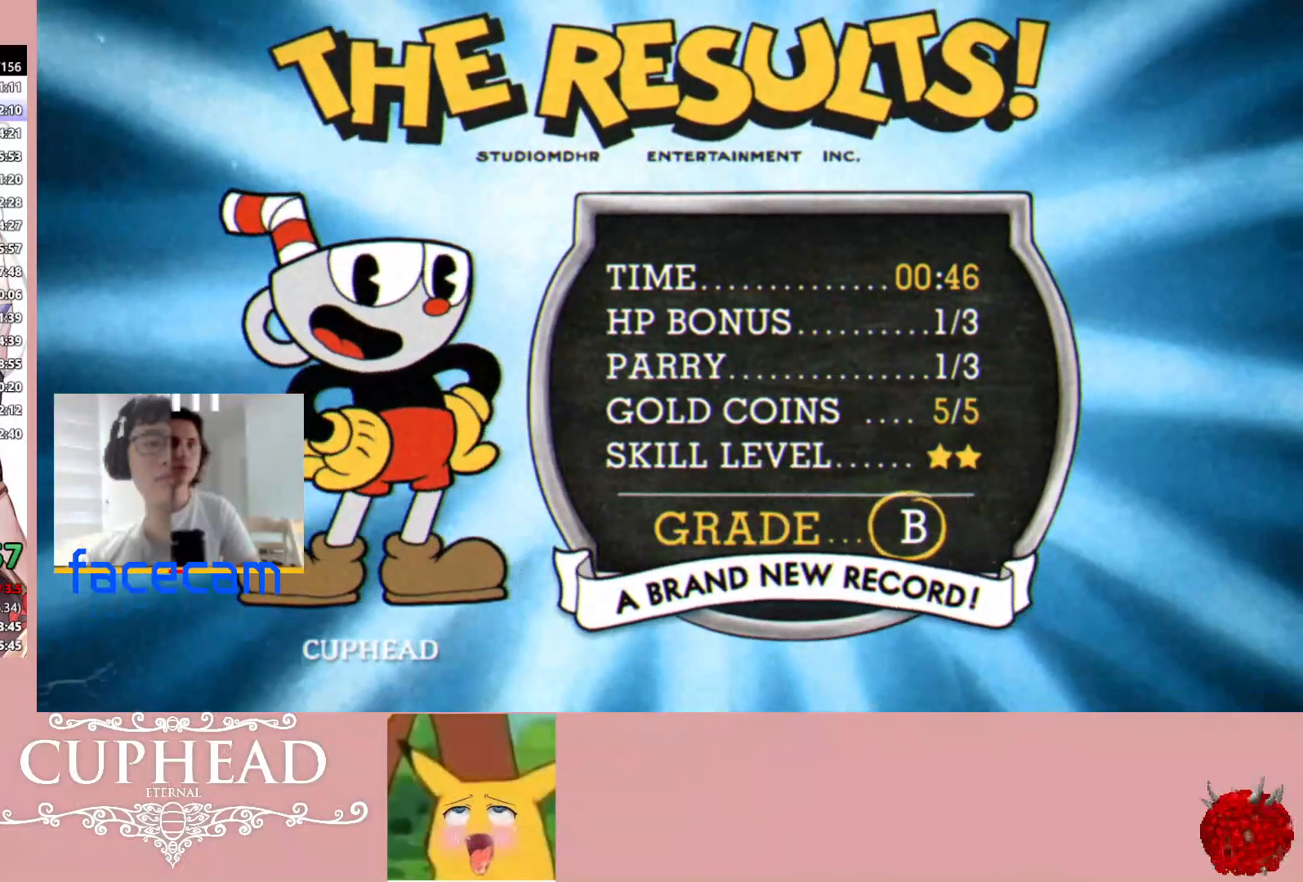
{"buttons": [], "left_stick": "center", "right_stick": "center", "events": [[33, "A", "down"], [33, "right_stick", "center"], [117, "A", "up"], [117, "right_stick", "up-right"], [133, "left_stick", "up"], [167, "A", "down"], [183, "left_stick", "center"], [183, "right_stick", "center"], [233, "A", "up"], [283, "A", "down"], [400, "A", "up"]]}
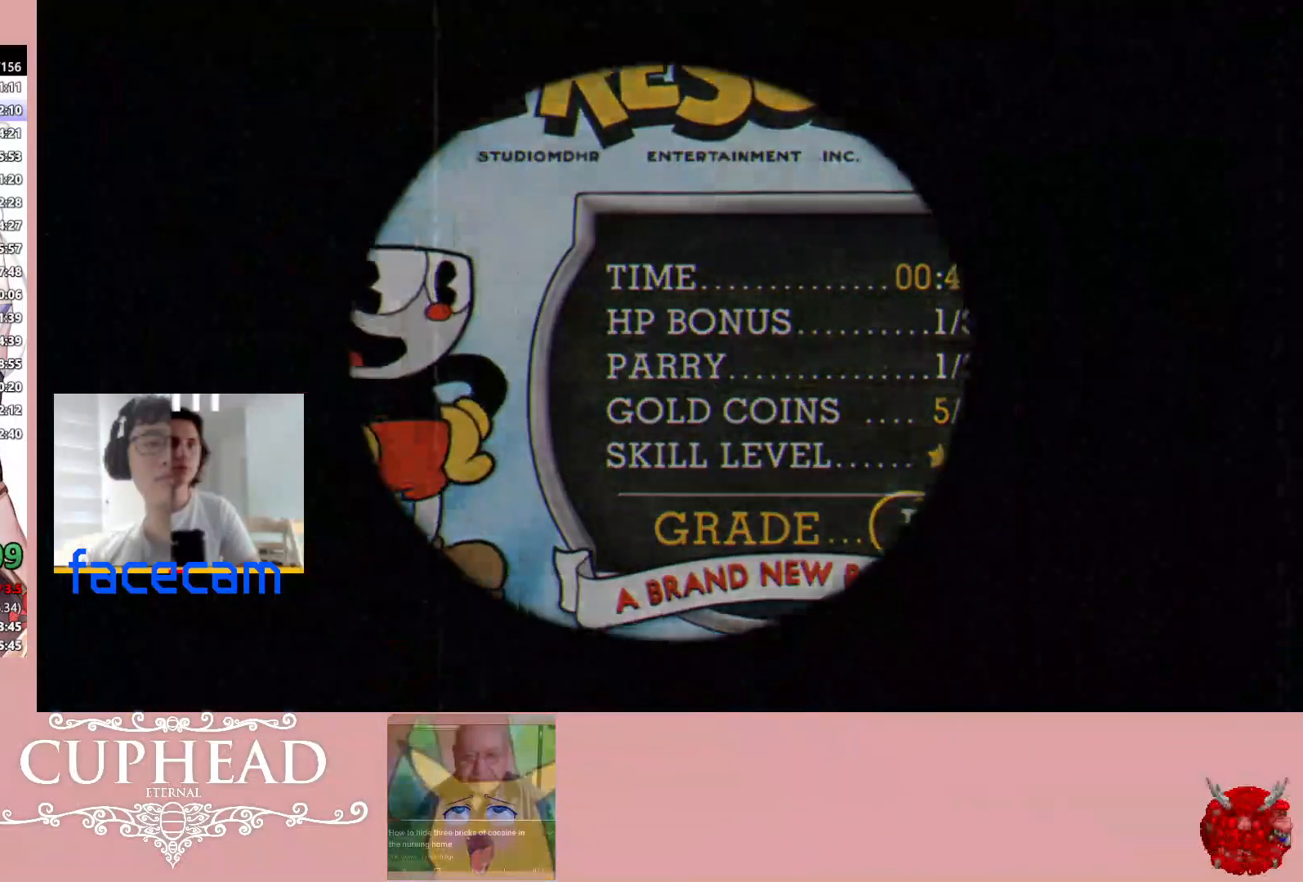
{"buttons": [], "left_stick": "center", "right_stick": "center", "events": []}
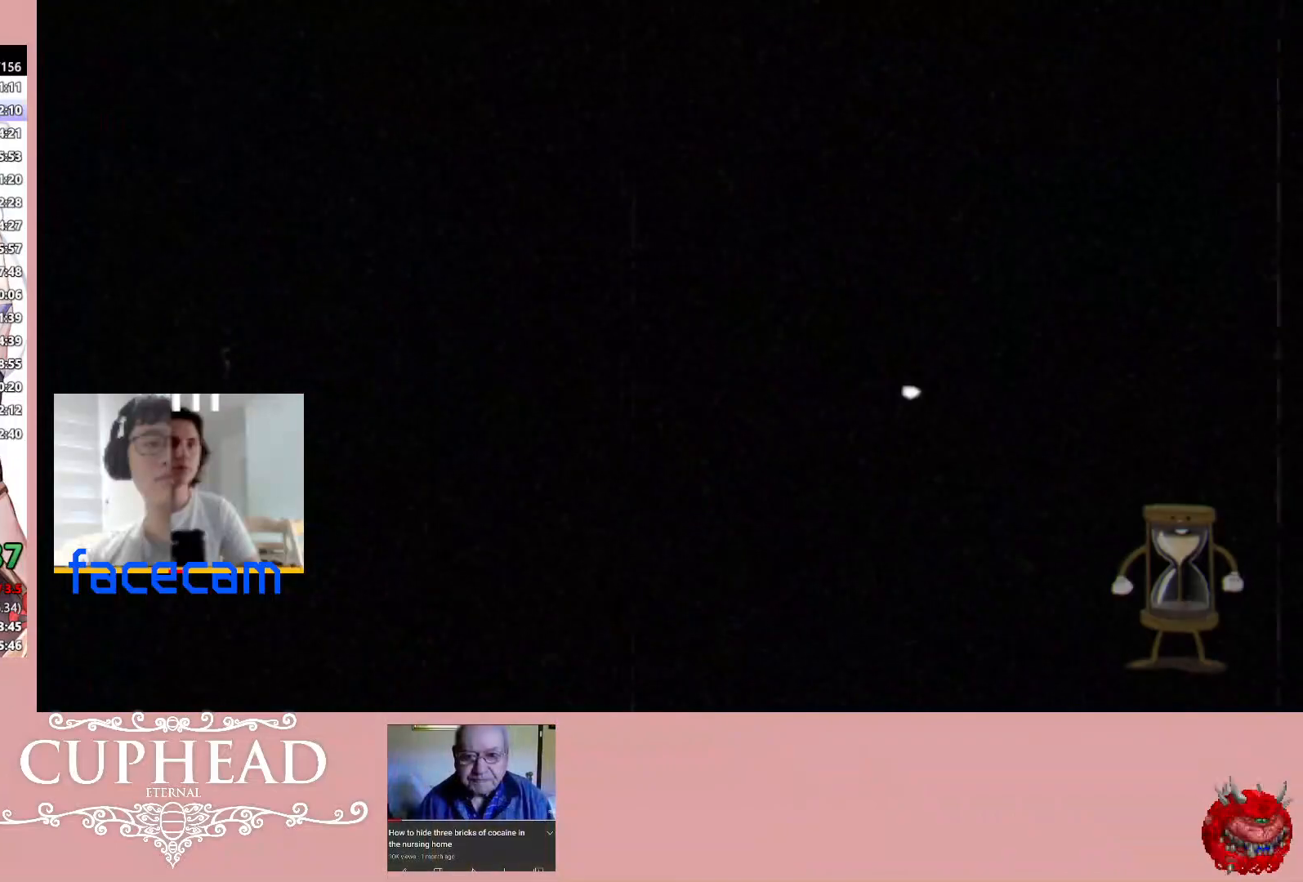
{"buttons": [], "left_stick": "center", "right_stick": "center", "events": [[233, "L3", "down"], [267, "R3", "down"], [350, "L3", "up"], [383, "R3", "up"]]}
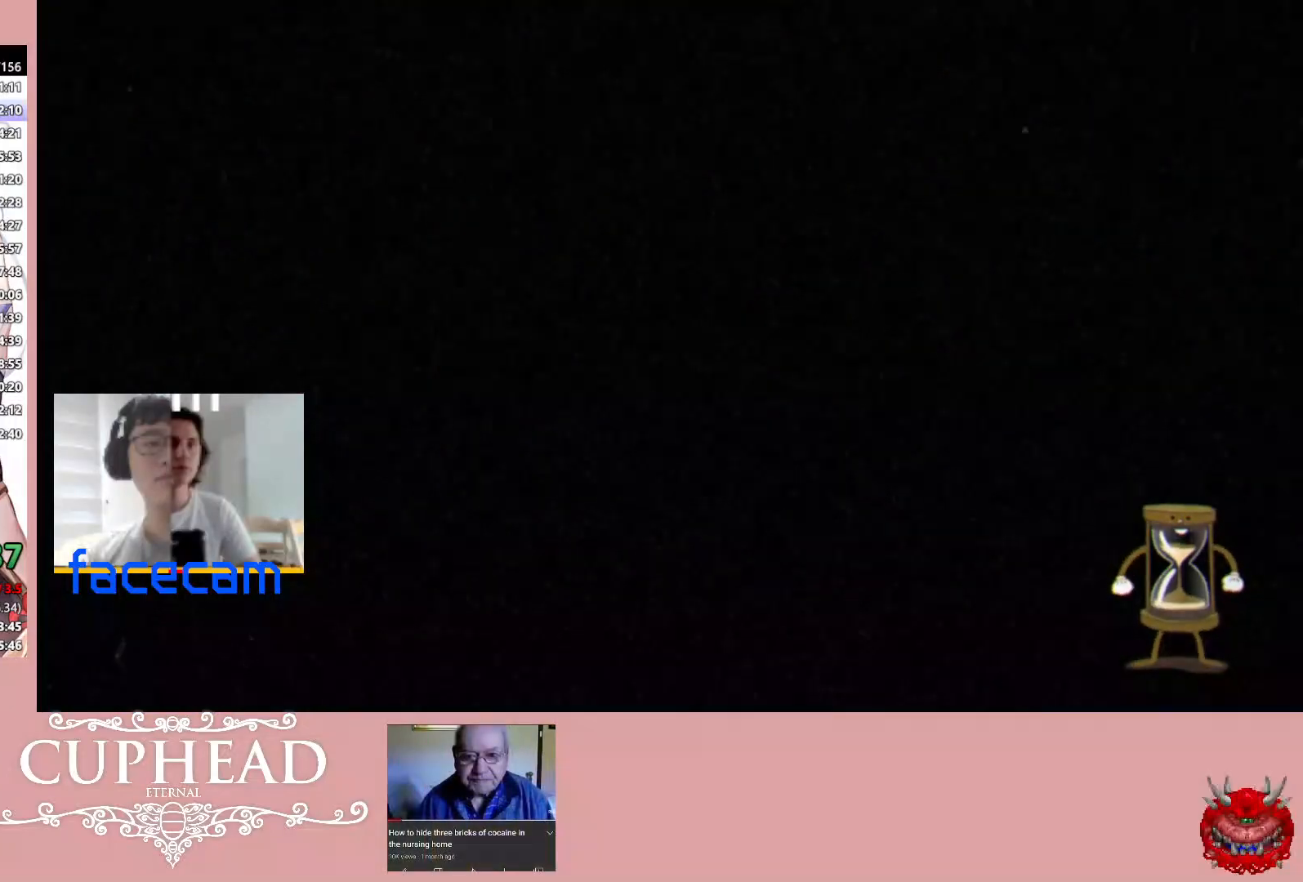
{"buttons": [], "left_stick": "center", "right_stick": "center", "events": []}
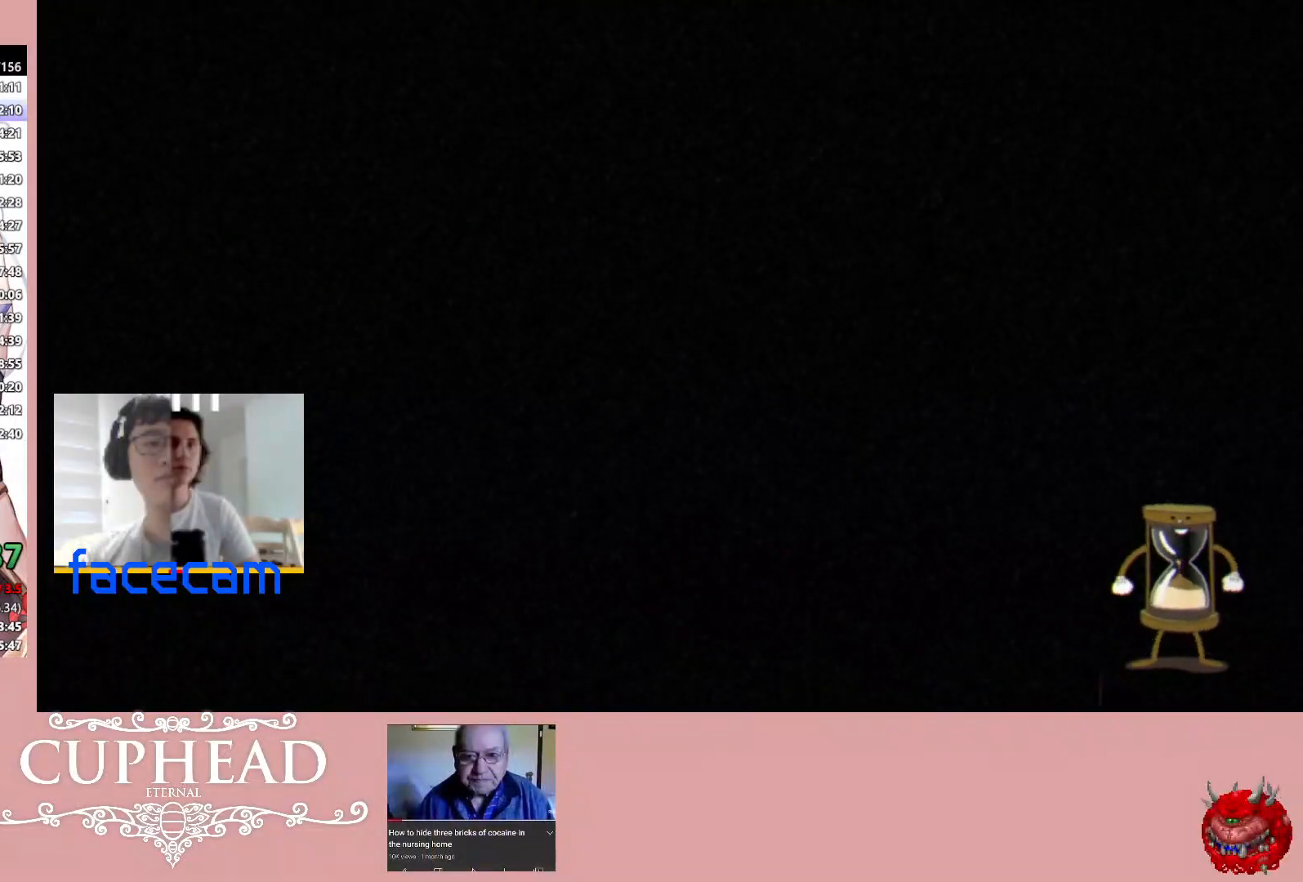
{"buttons": [], "left_stick": "center", "right_stick": "down-right", "events": [[400, "right_stick", "down-right"]]}
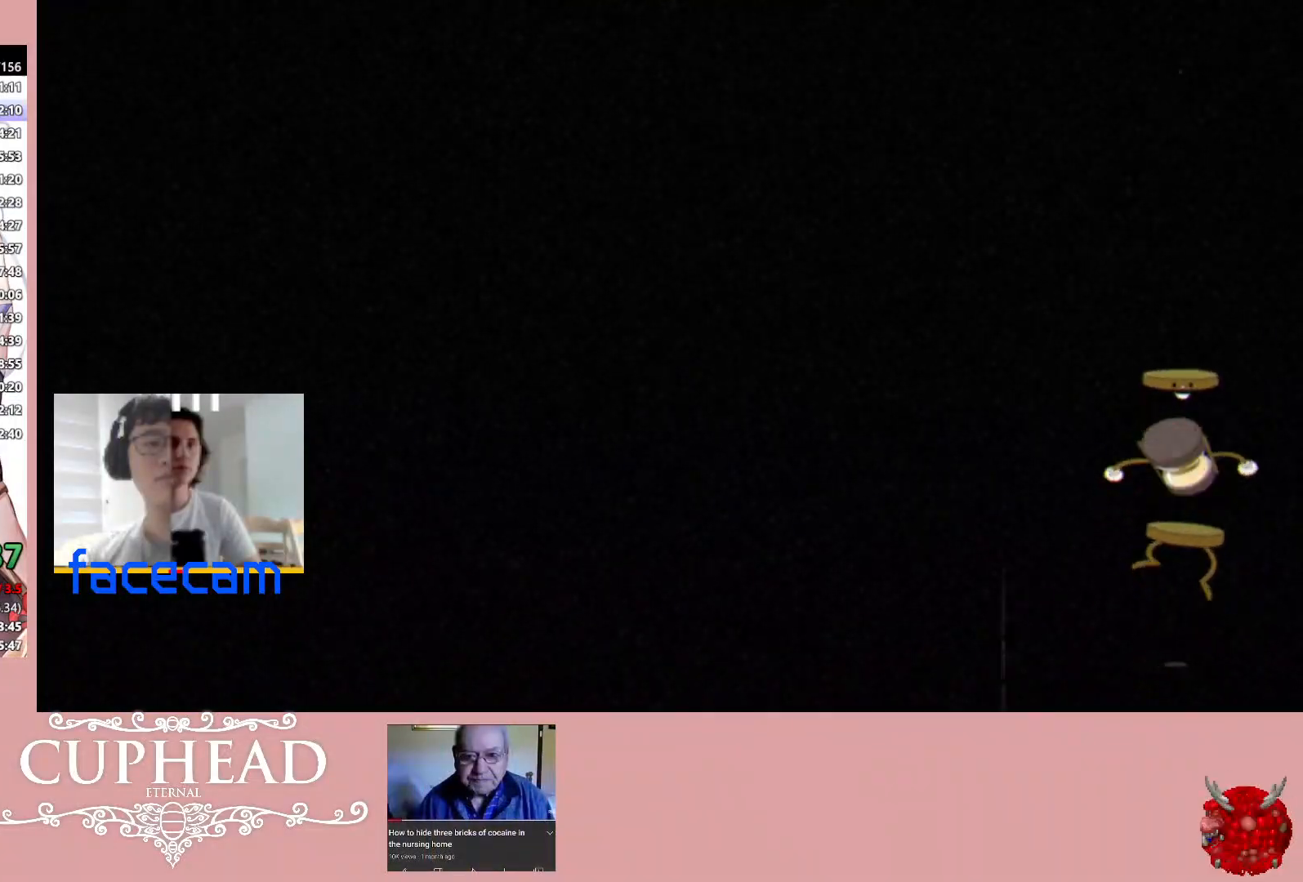
{"buttons": [], "left_stick": "down", "right_stick": "center", "events": [[133, "left_stick", "down"], [233, "right_stick", "center"]]}
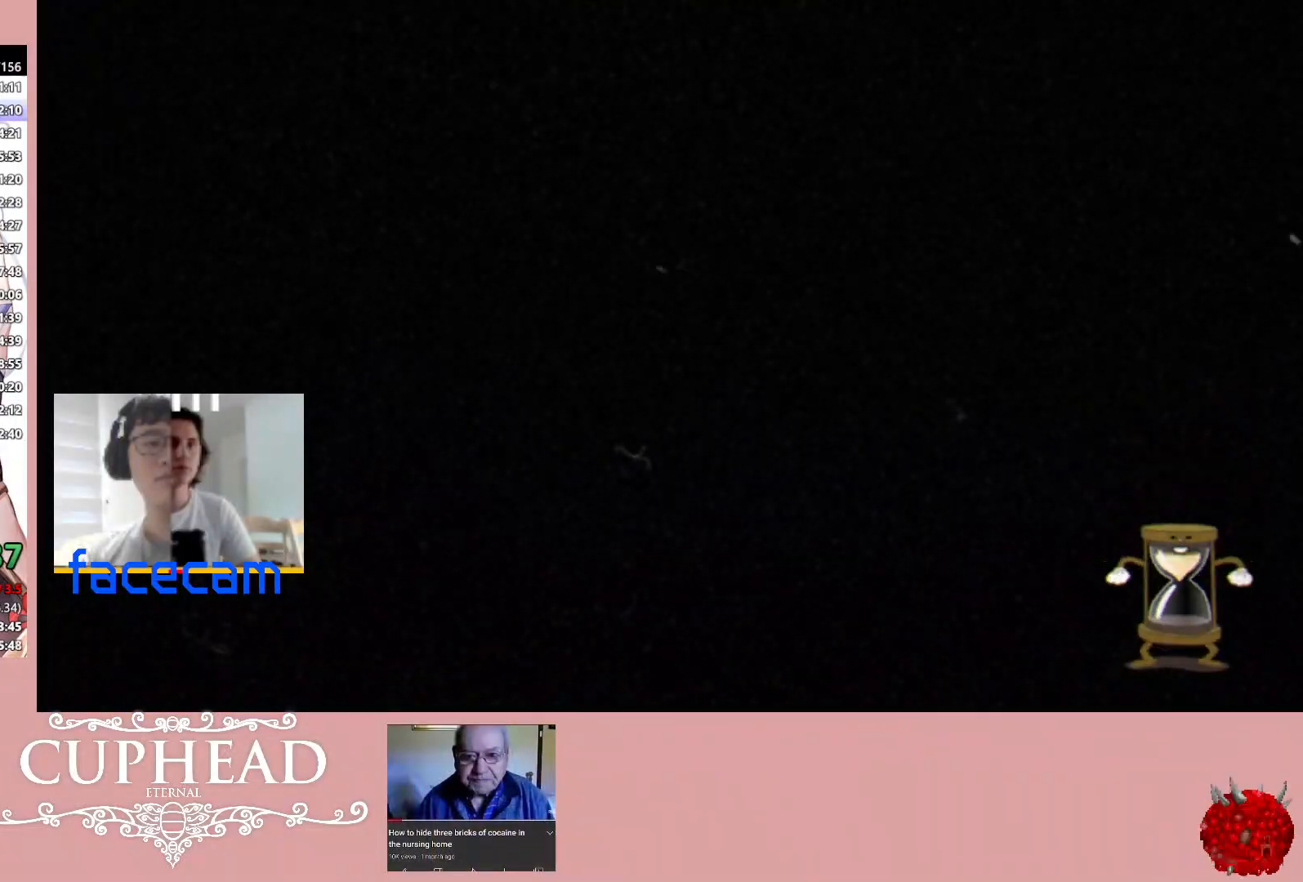
{"buttons": [], "left_stick": "down", "right_stick": "center", "events": []}
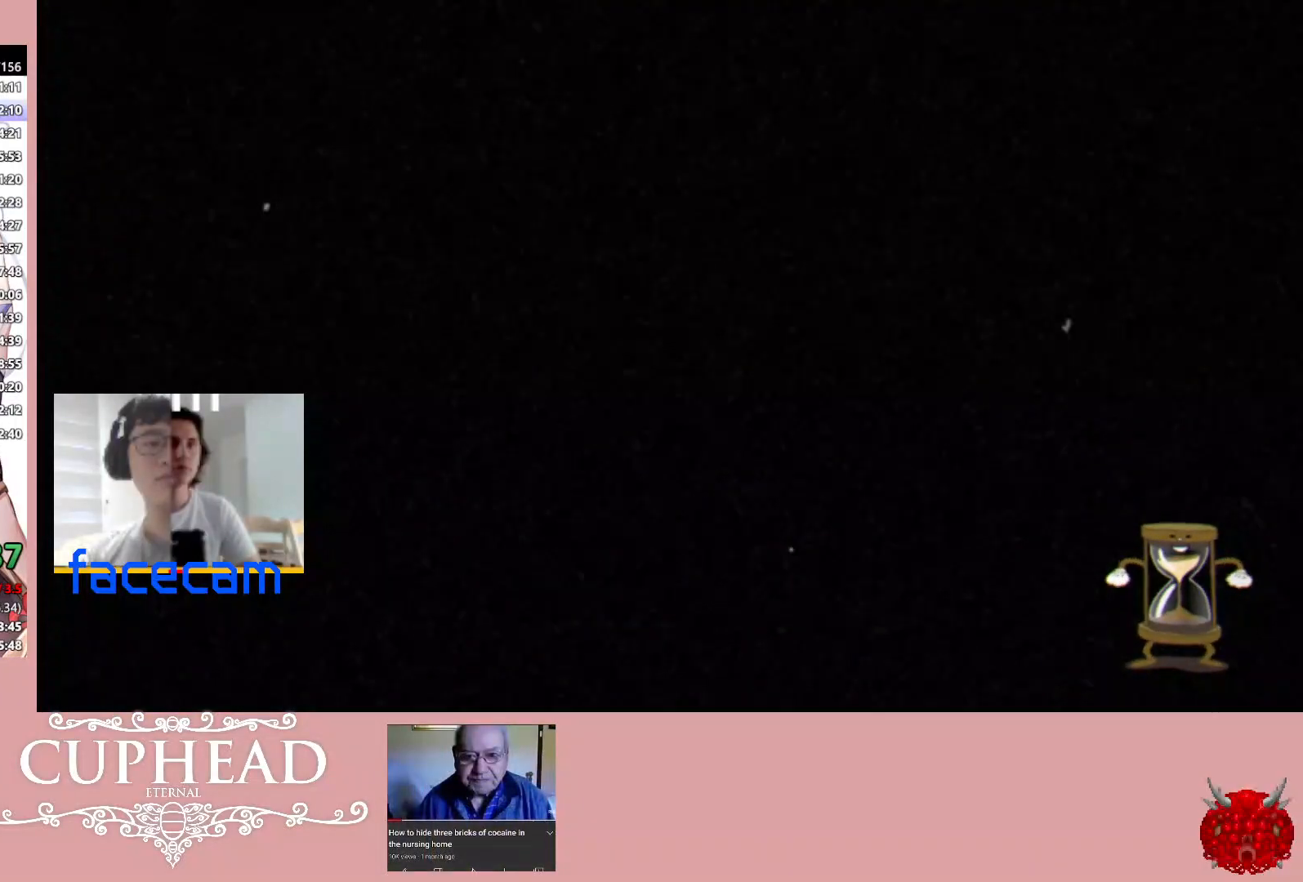
{"buttons": [], "left_stick": "down", "right_stick": "center", "events": []}
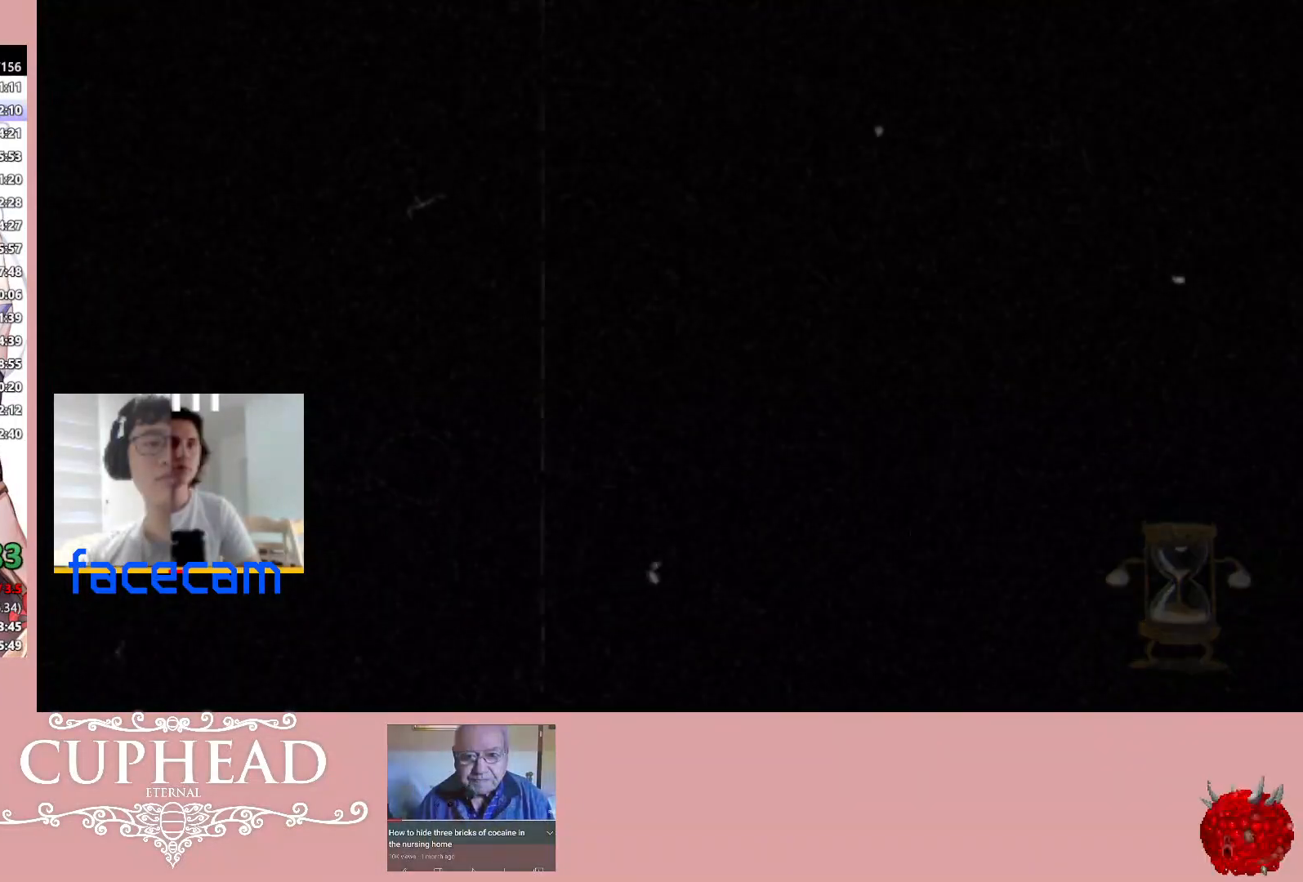
{"buttons": [], "left_stick": "down", "right_stick": "right", "events": [[300, "right_stick", "down-right"], [483, "right_stick", "right"]]}
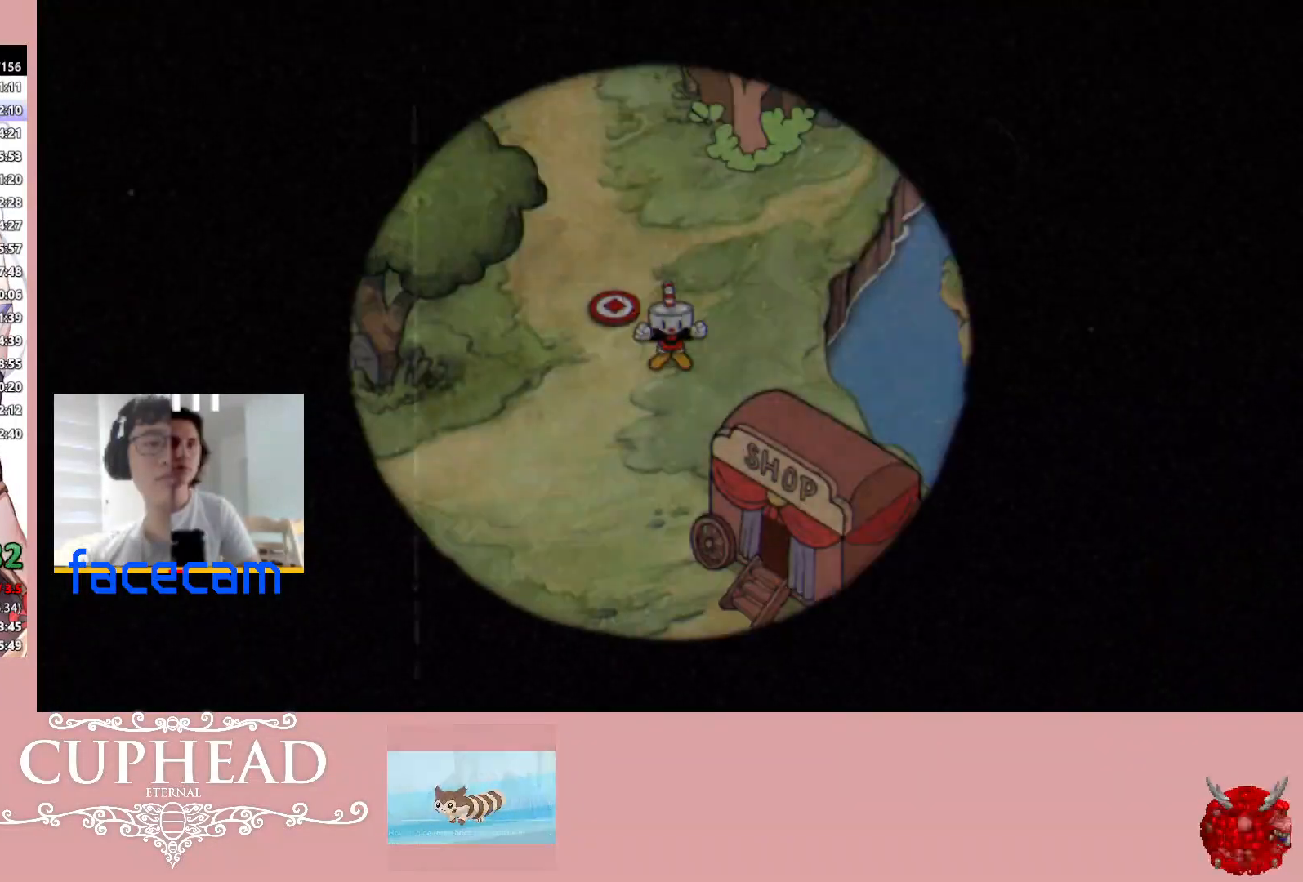
{"buttons": [], "left_stick": "down", "right_stick": "center", "events": [[183, "right_stick", "down-right"], [417, "right_stick", "center"]]}
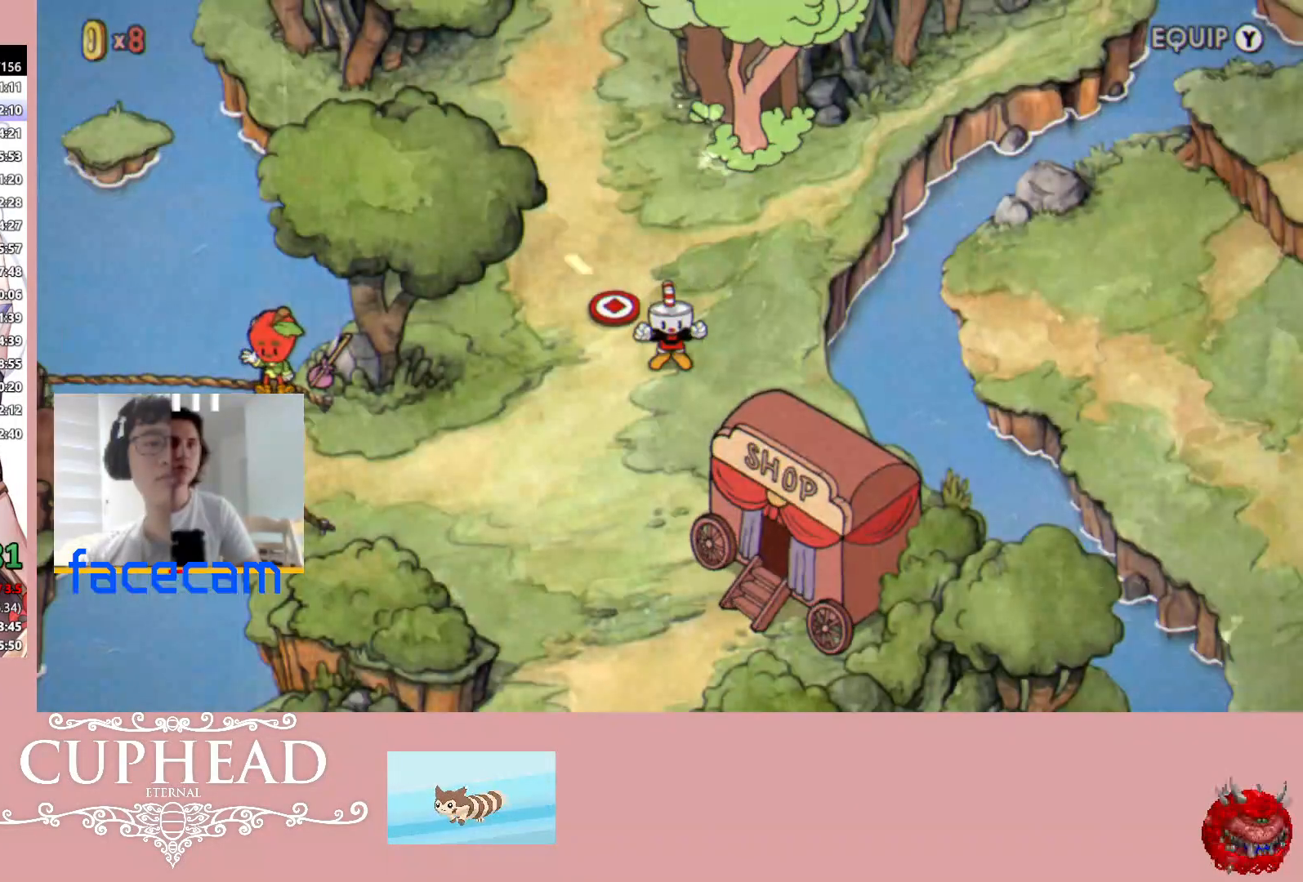
{"buttons": [], "left_stick": "down", "right_stick": "center", "events": []}
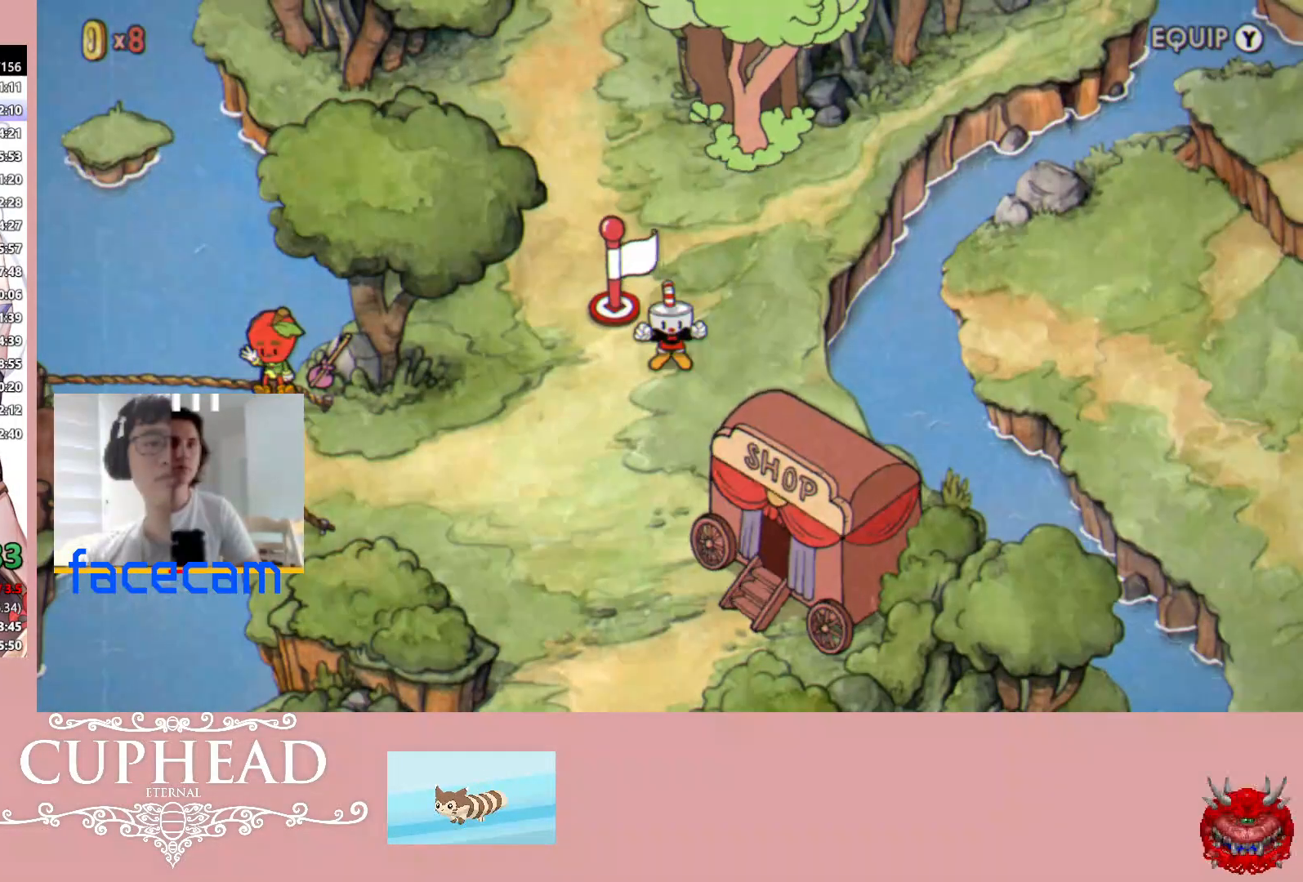
{"buttons": [], "left_stick": "down", "right_stick": "center", "events": []}
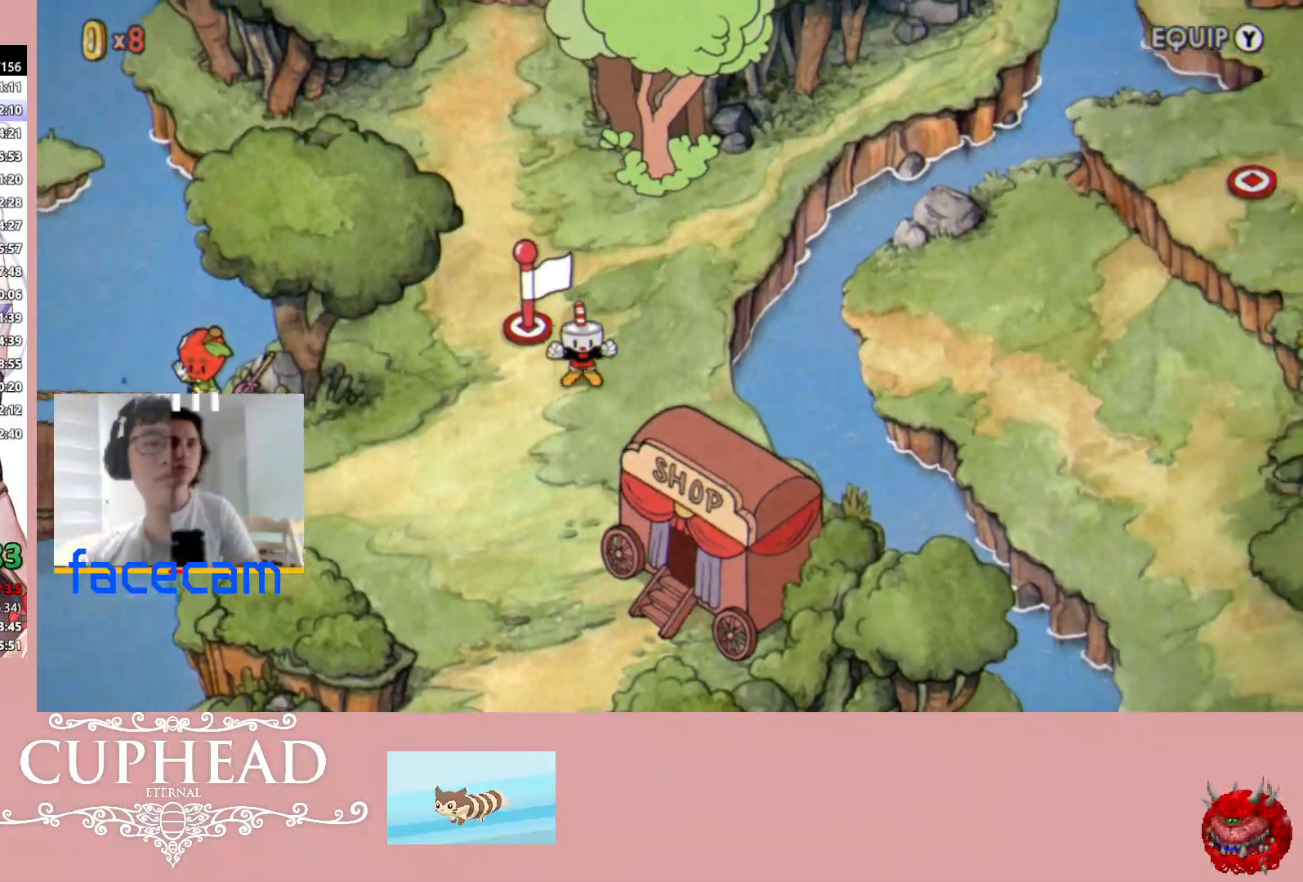
{"buttons": [], "left_stick": "down", "right_stick": "center", "events": []}
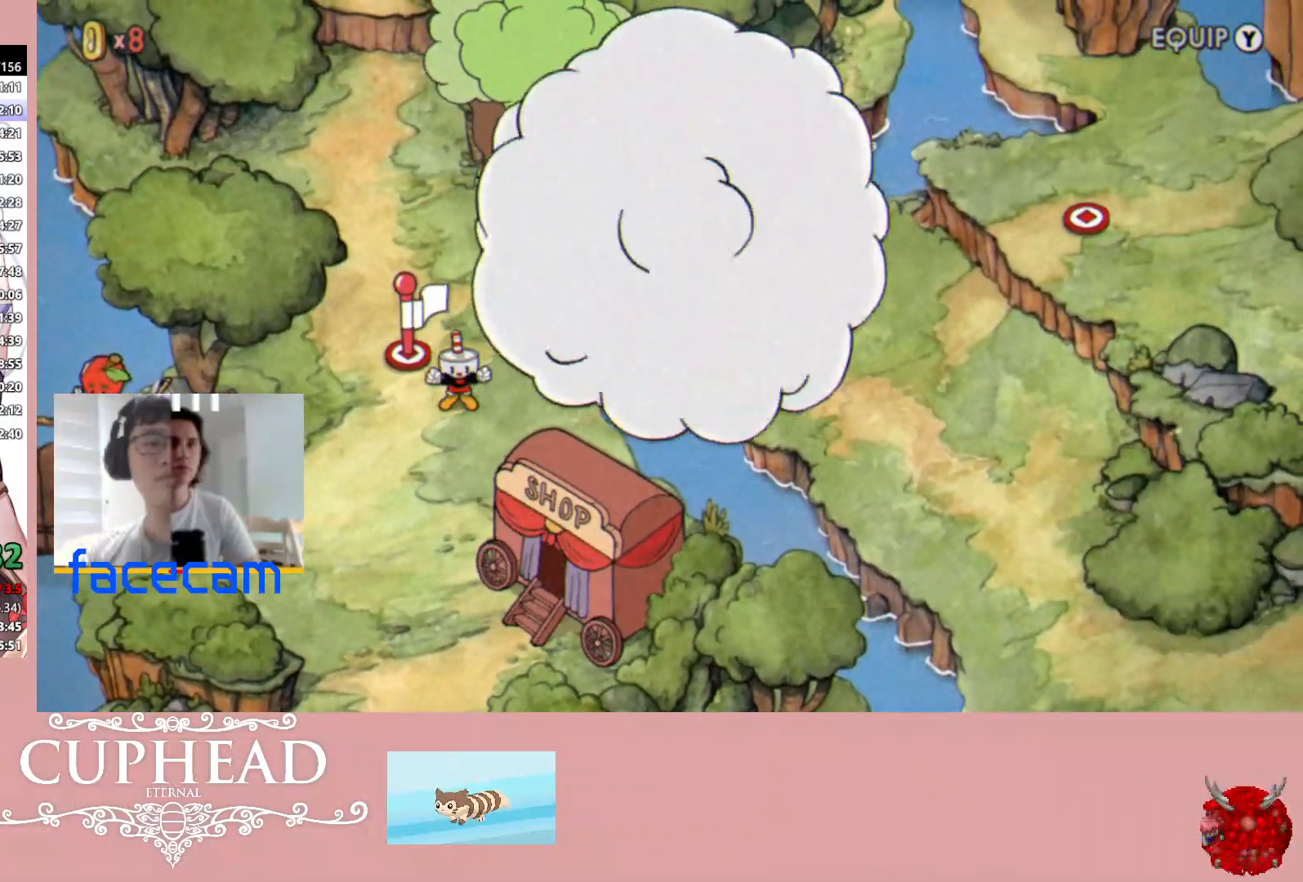
{"buttons": [], "left_stick": "down", "right_stick": "center", "events": []}
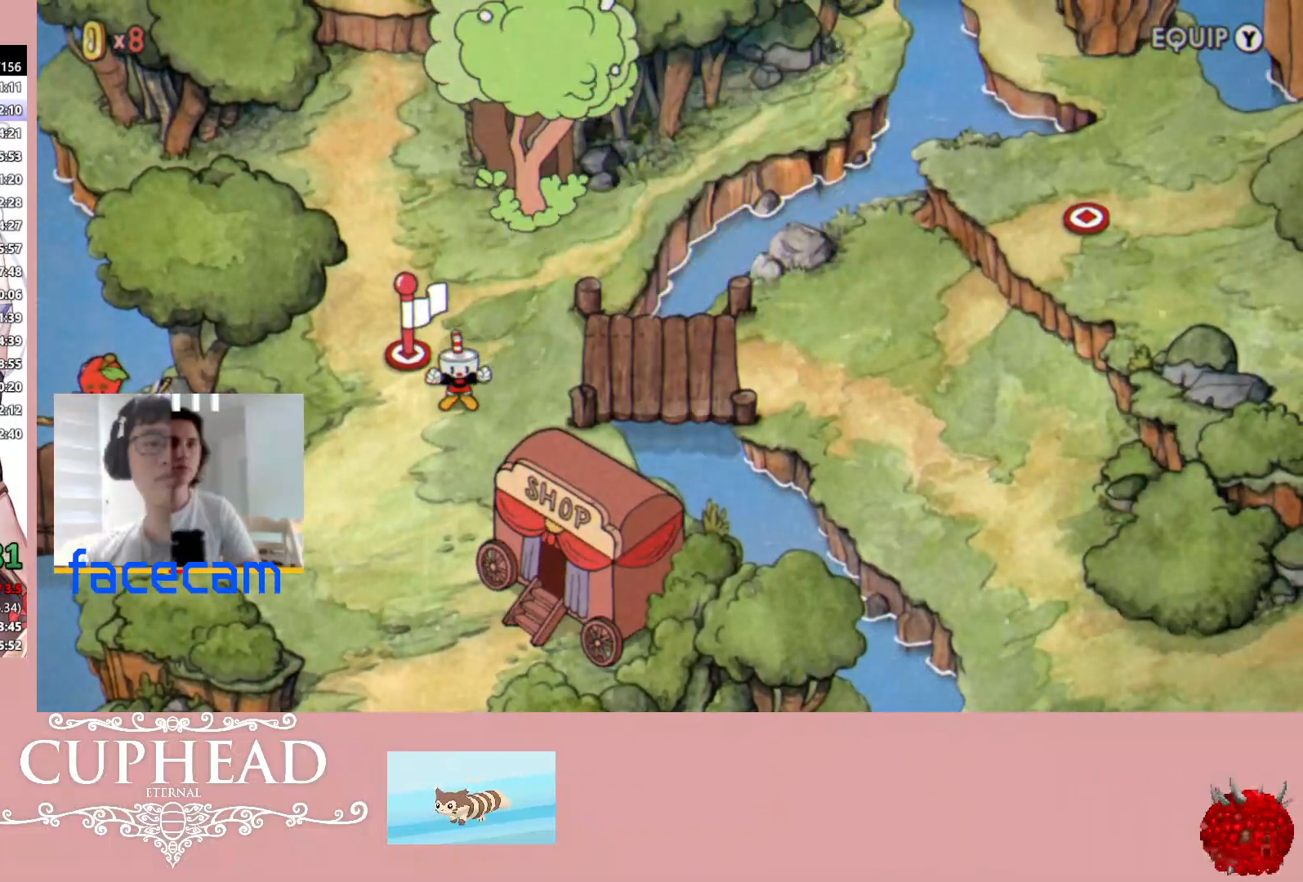
{"buttons": [], "left_stick": "down", "right_stick": "center", "events": []}
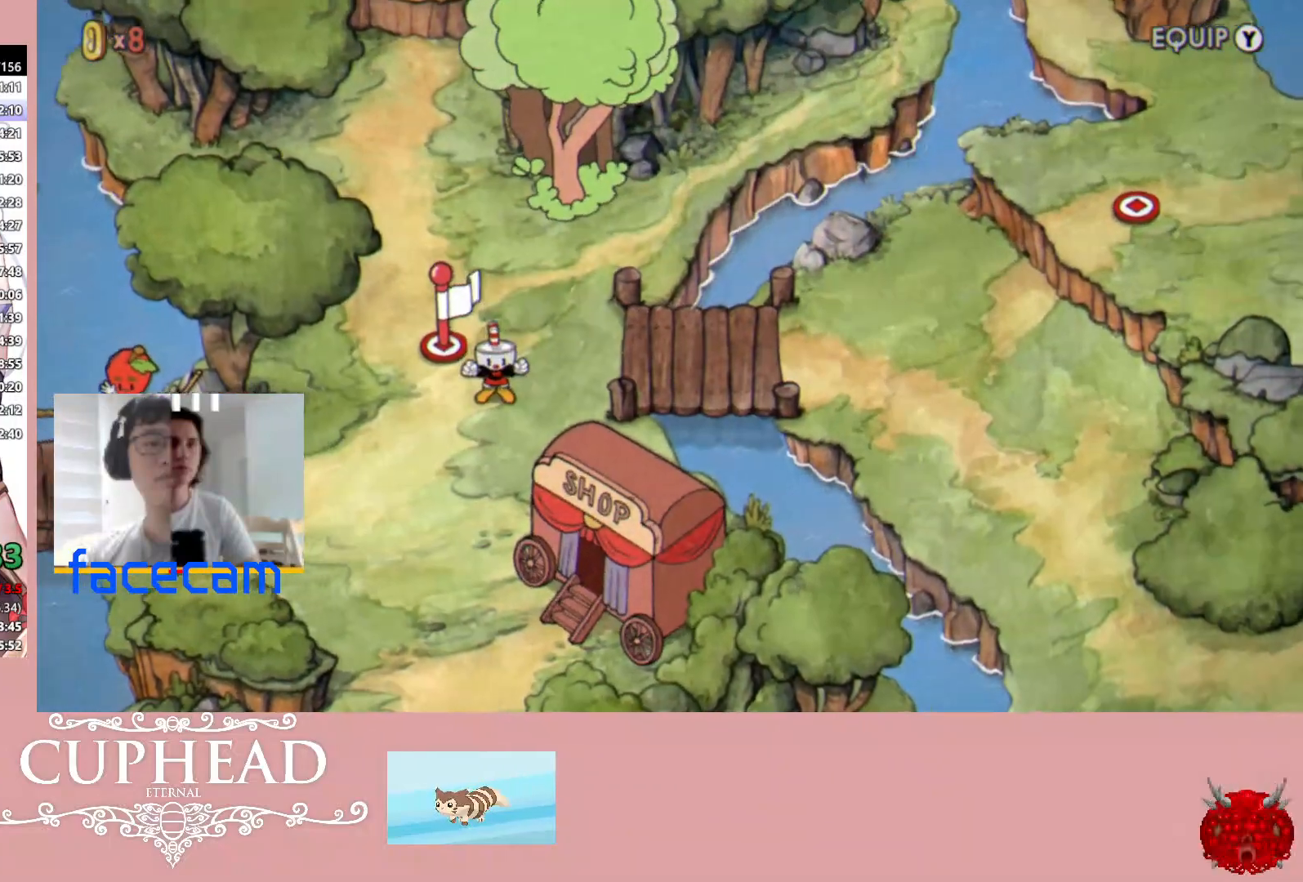
{"buttons": [], "left_stick": "down", "right_stick": "center", "events": []}
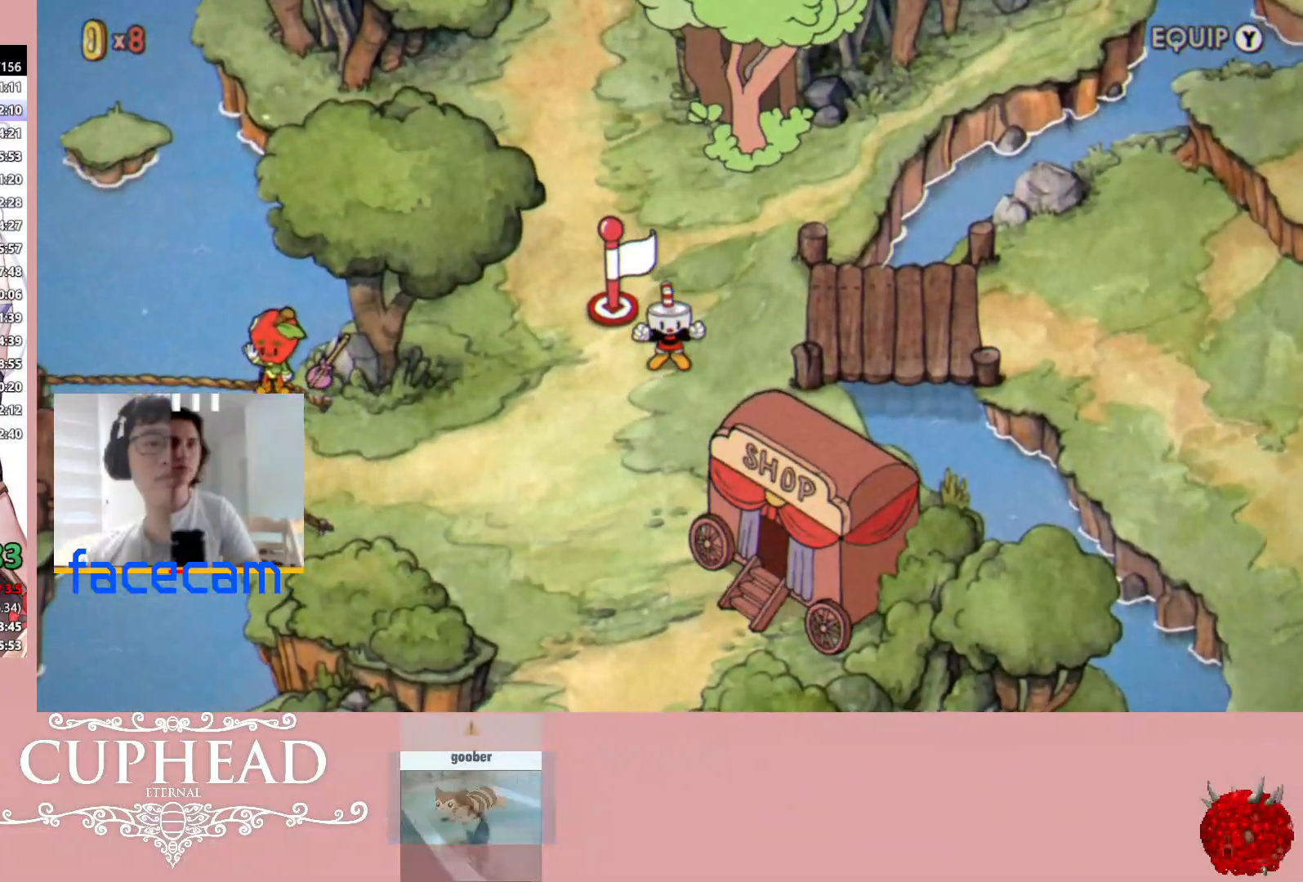
{"buttons": [], "left_stick": "down", "right_stick": "center", "events": []}
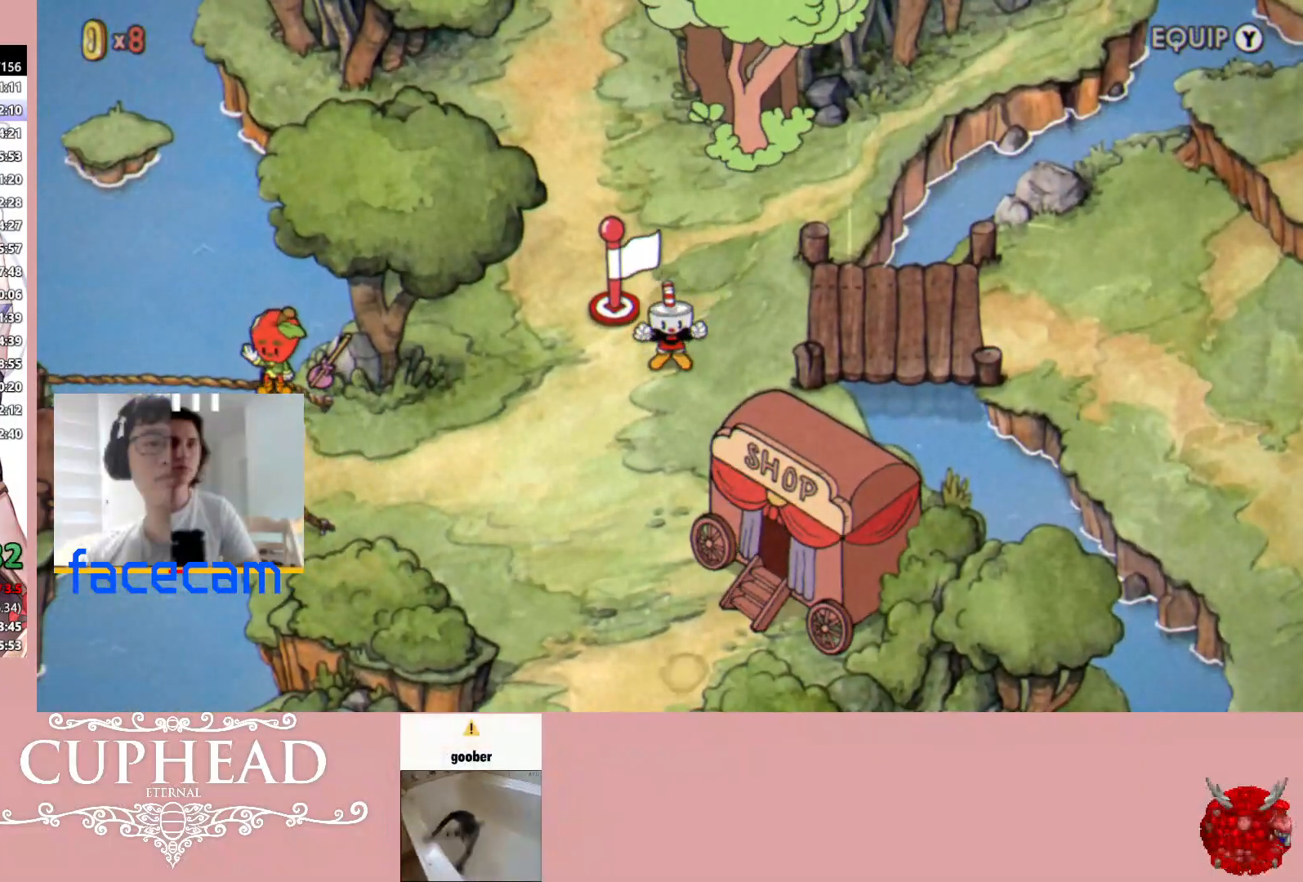
{"buttons": [], "left_stick": "down", "right_stick": "center", "events": []}
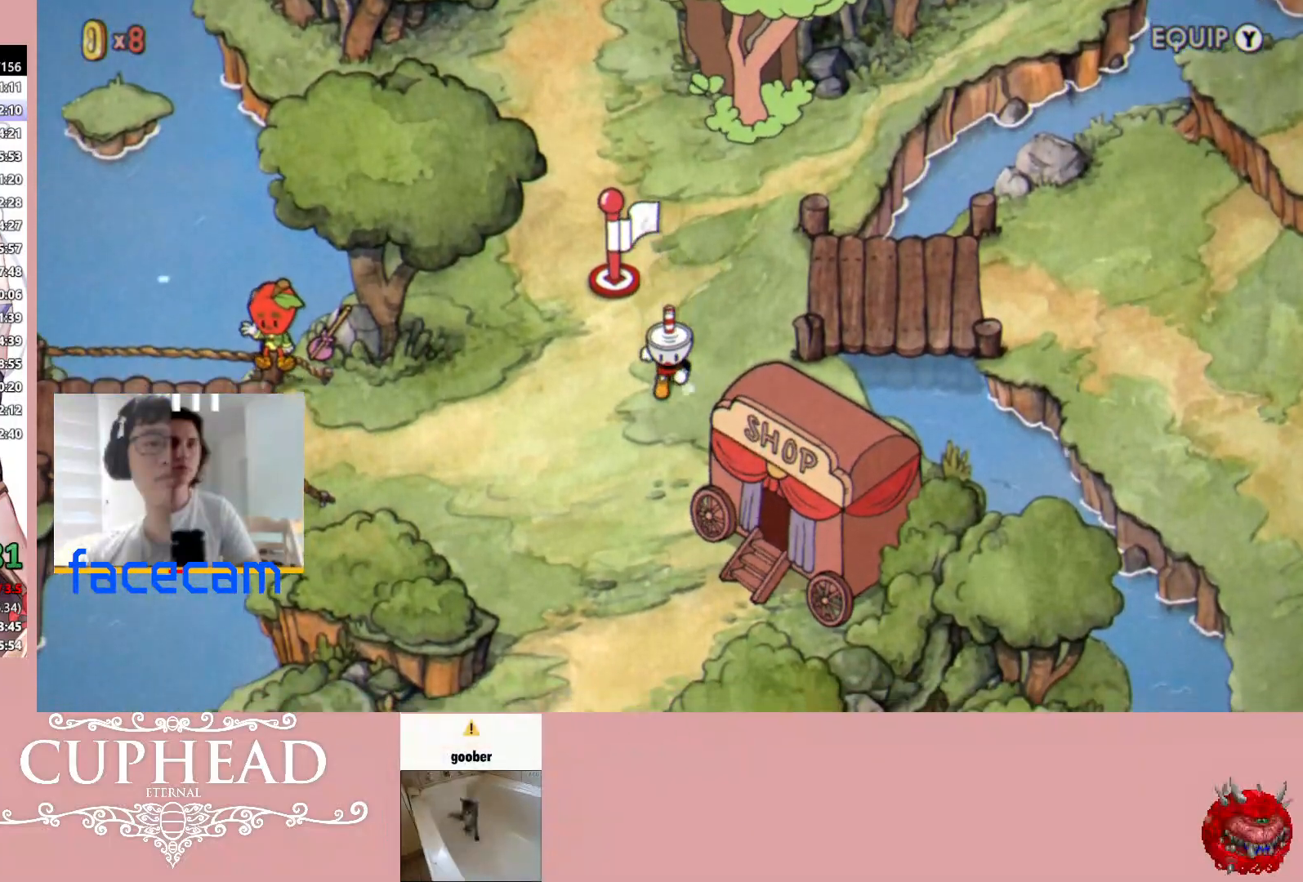
{"buttons": [], "left_stick": "down", "right_stick": "center", "events": []}